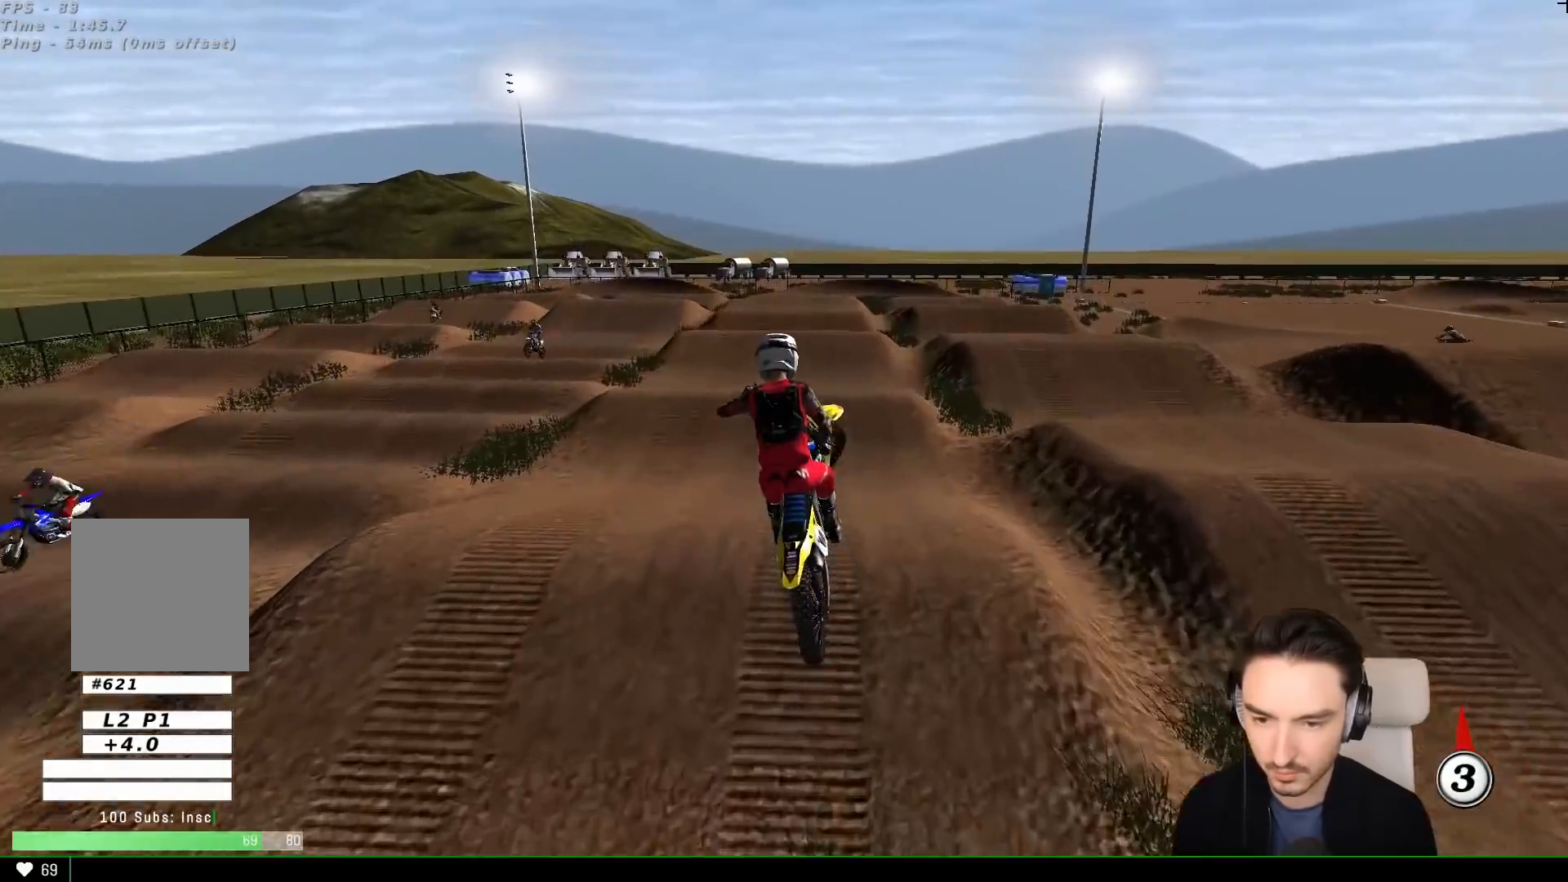
Gameplay with a controller (Xbox layout); each line is a JSON object with the inputs held at the frame after it. "events" lists button and stick changes between this image and that frame as [ms after this image, input, new state], when the widget could be followed in between. Not read: L3 R3 right_stick.
{"buttons": [], "left_stick": "down-right", "events": [[350, "A", "down"], [350, "left_stick", "down"], [400, "left_stick", "down-right"], [450, "A", "up"]]}
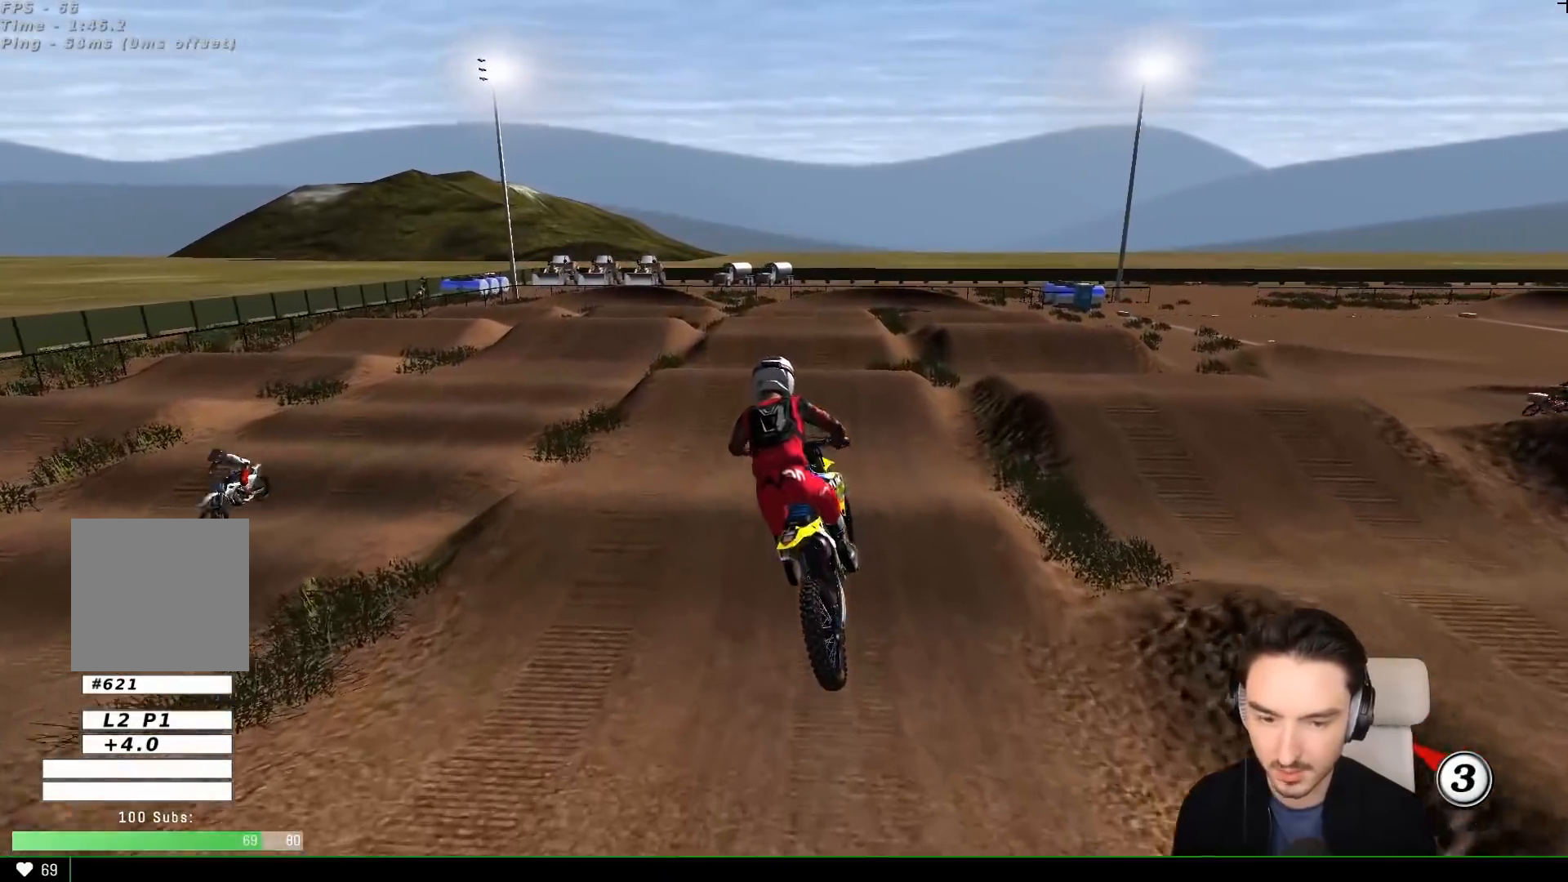
{"buttons": ["R2"], "left_stick": "center", "events": [[100, "L1", "down"], [100, "left_stick", "center"], [150, "R2", "down"], [233, "L1", "up"]]}
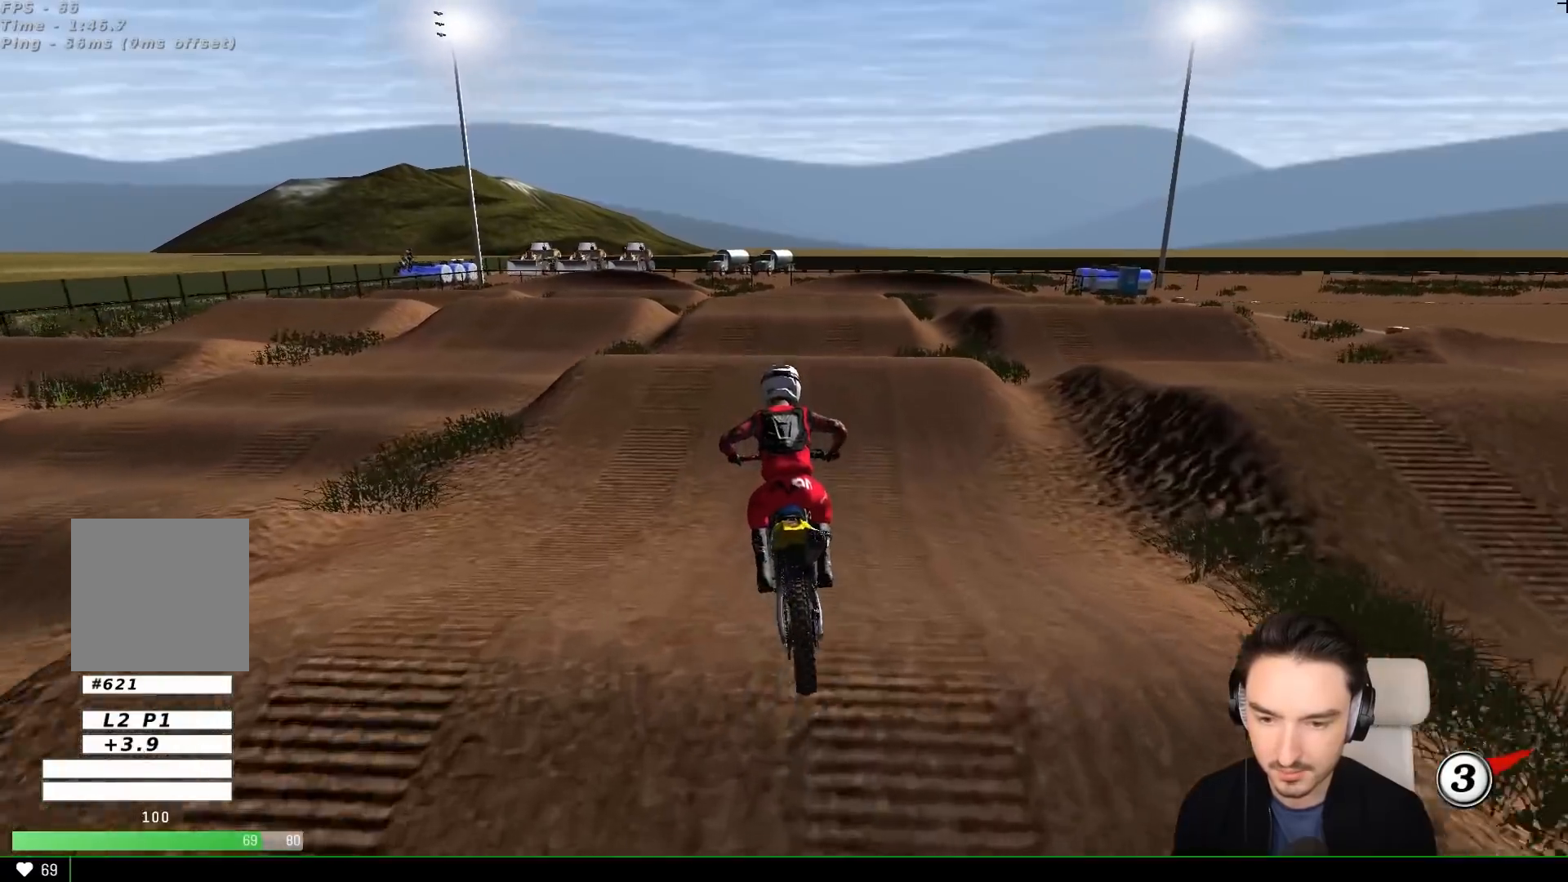
{"buttons": ["L1", "R2"], "left_stick": "right", "events": [[67, "L1", "down"], [500, "left_stick", "right"]]}
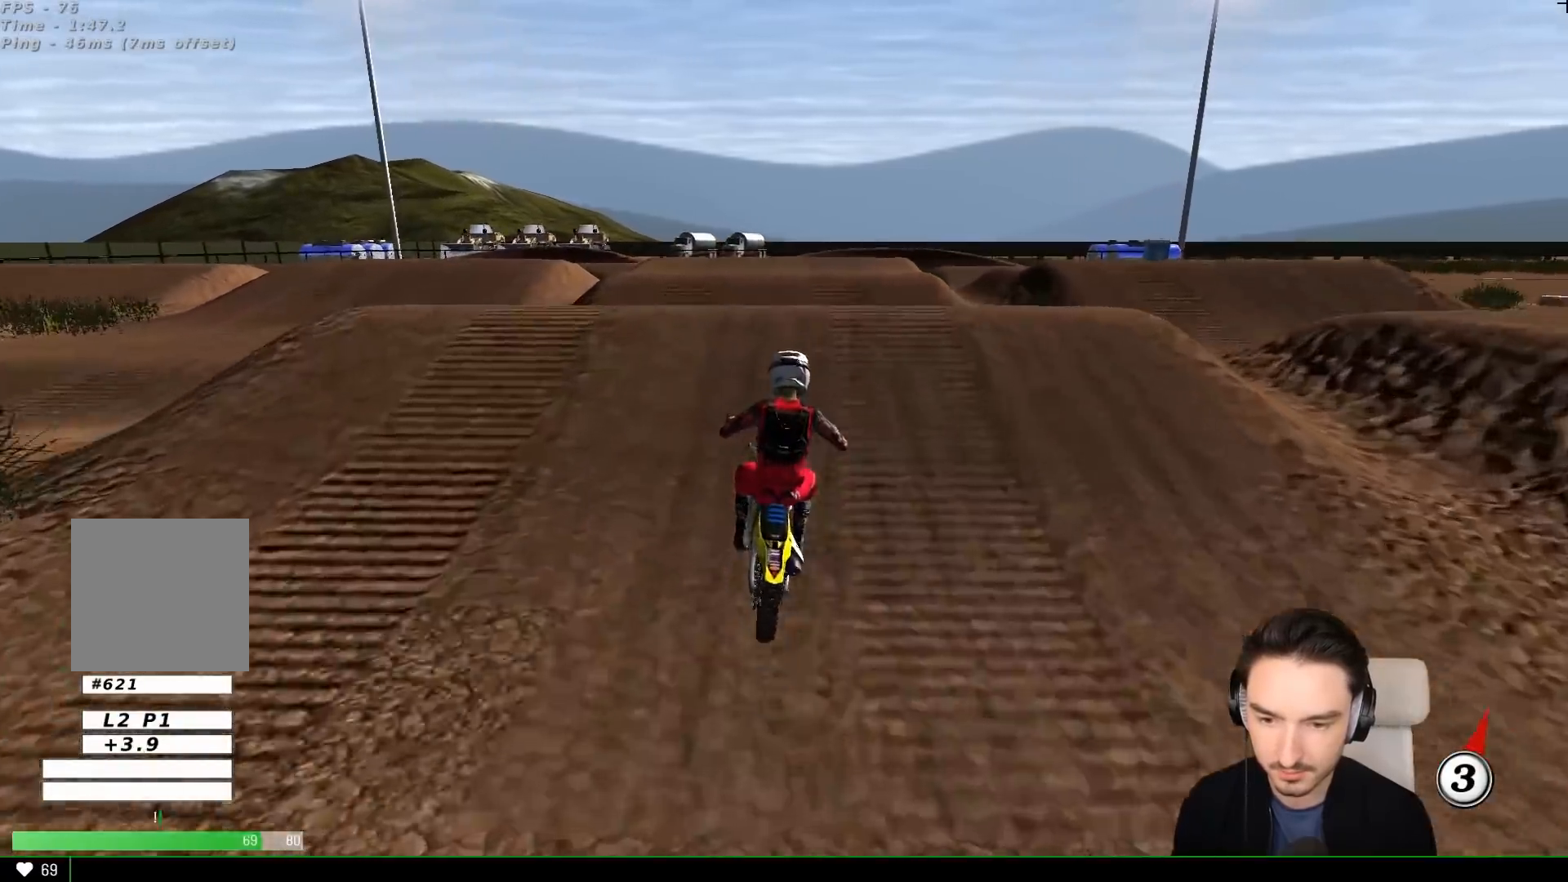
{"buttons": ["R2"], "left_stick": "down", "events": [[100, "L1", "up"], [117, "left_stick", "center"], [200, "left_stick", "down"]]}
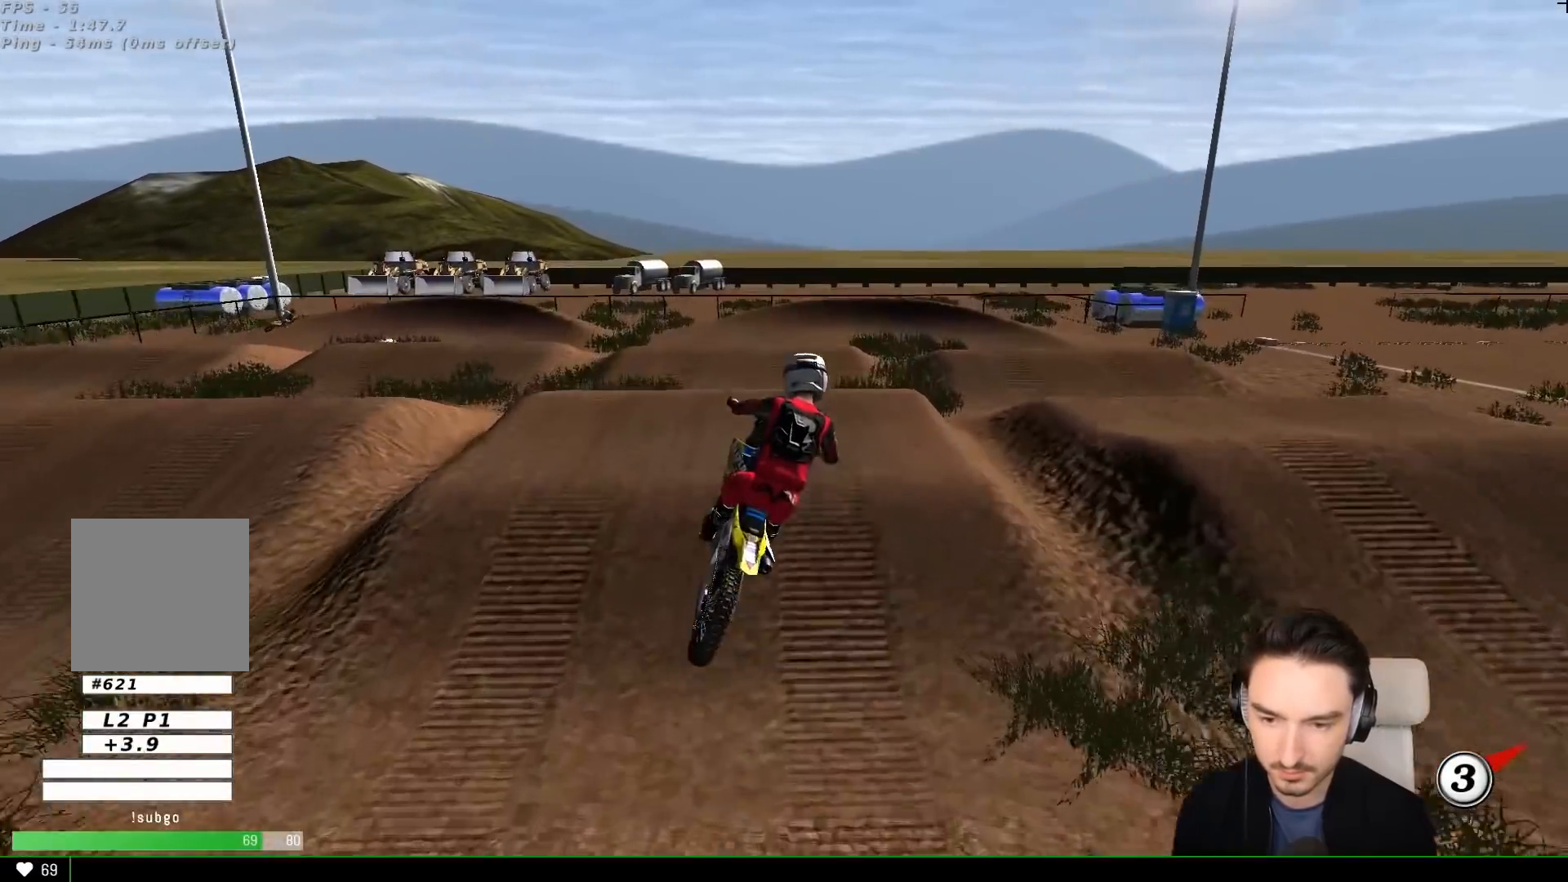
{"buttons": [], "left_stick": "down-left", "events": [[217, "R2", "up"], [217, "left_stick", "down-right"], [400, "left_stick", "down-left"]]}
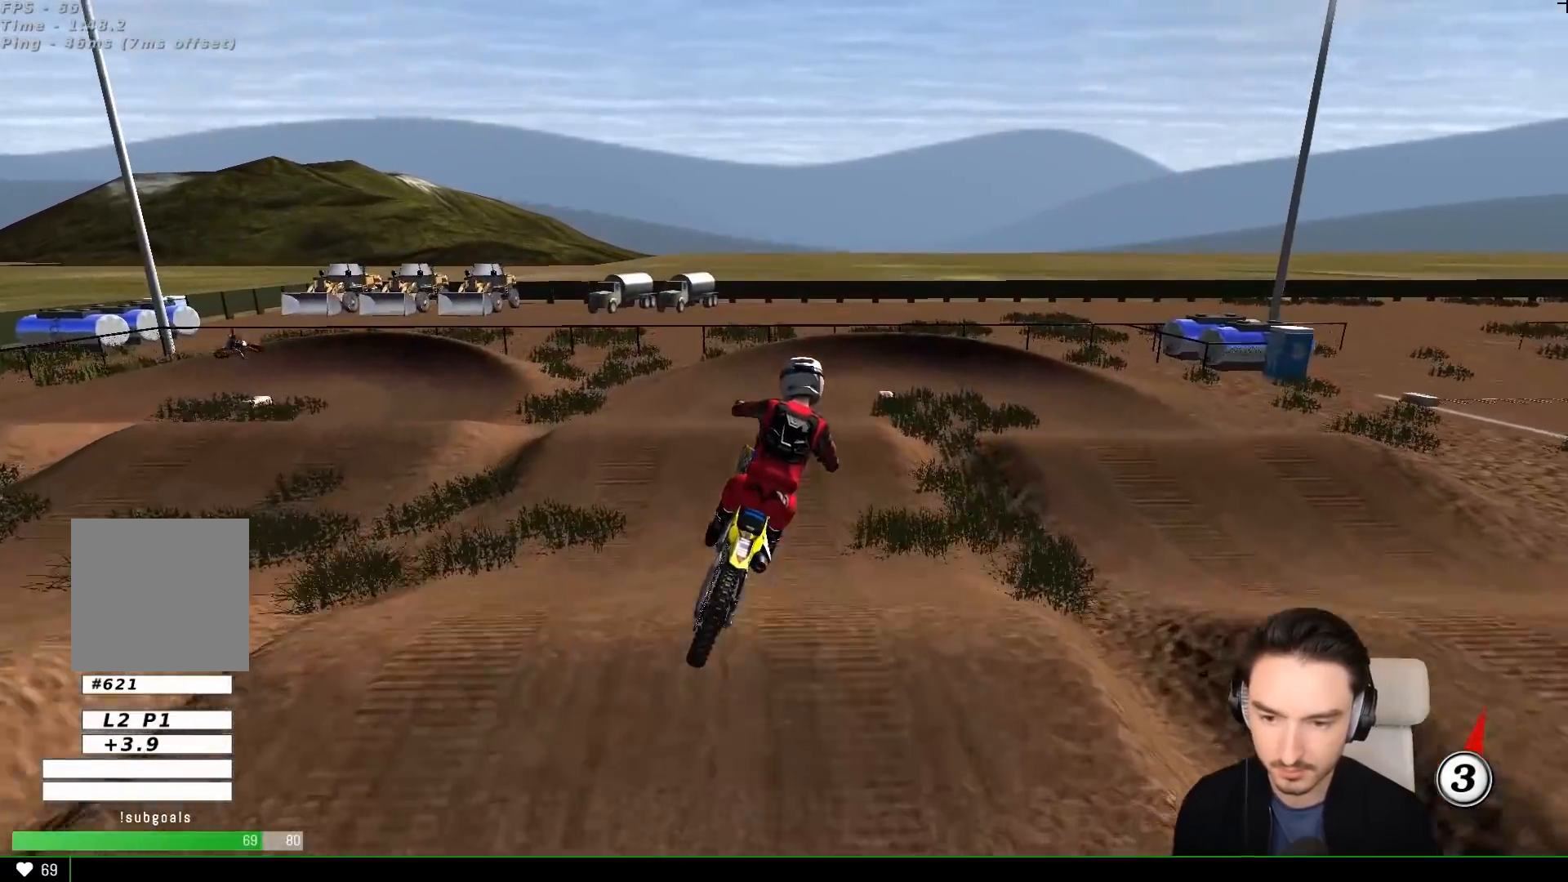
{"buttons": [], "left_stick": "center", "events": [[67, "left_stick", "center"], [200, "A", "down"], [200, "L2", "down"], [300, "A", "up"], [317, "L2", "up"]]}
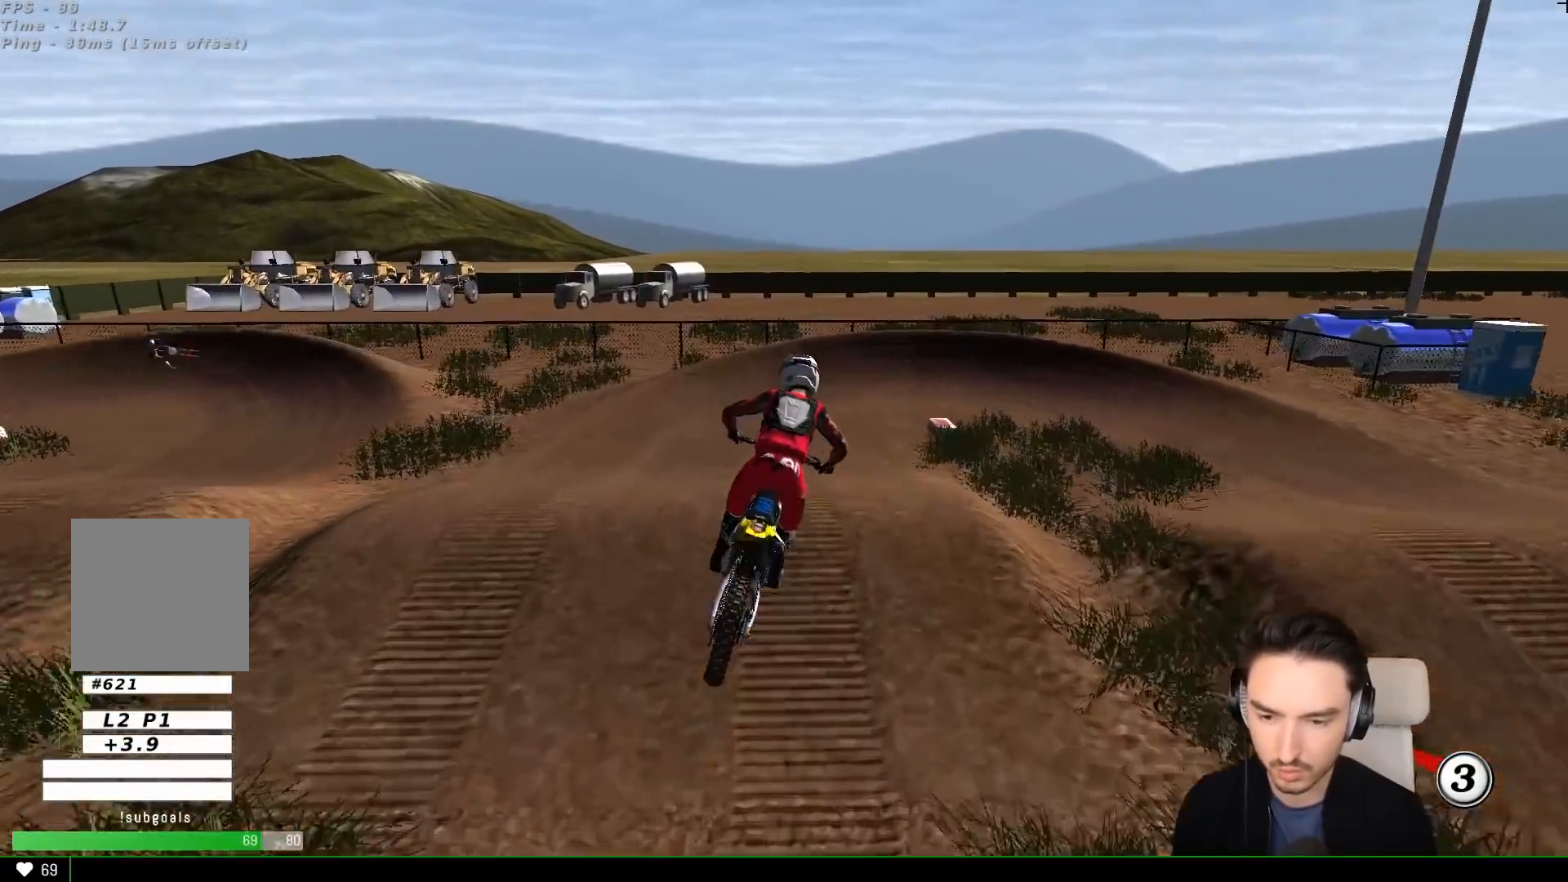
{"buttons": ["R2"], "left_stick": "right", "events": [[67, "R2", "down"], [200, "R2", "up"], [317, "R2", "down"], [367, "left_stick", "right"]]}
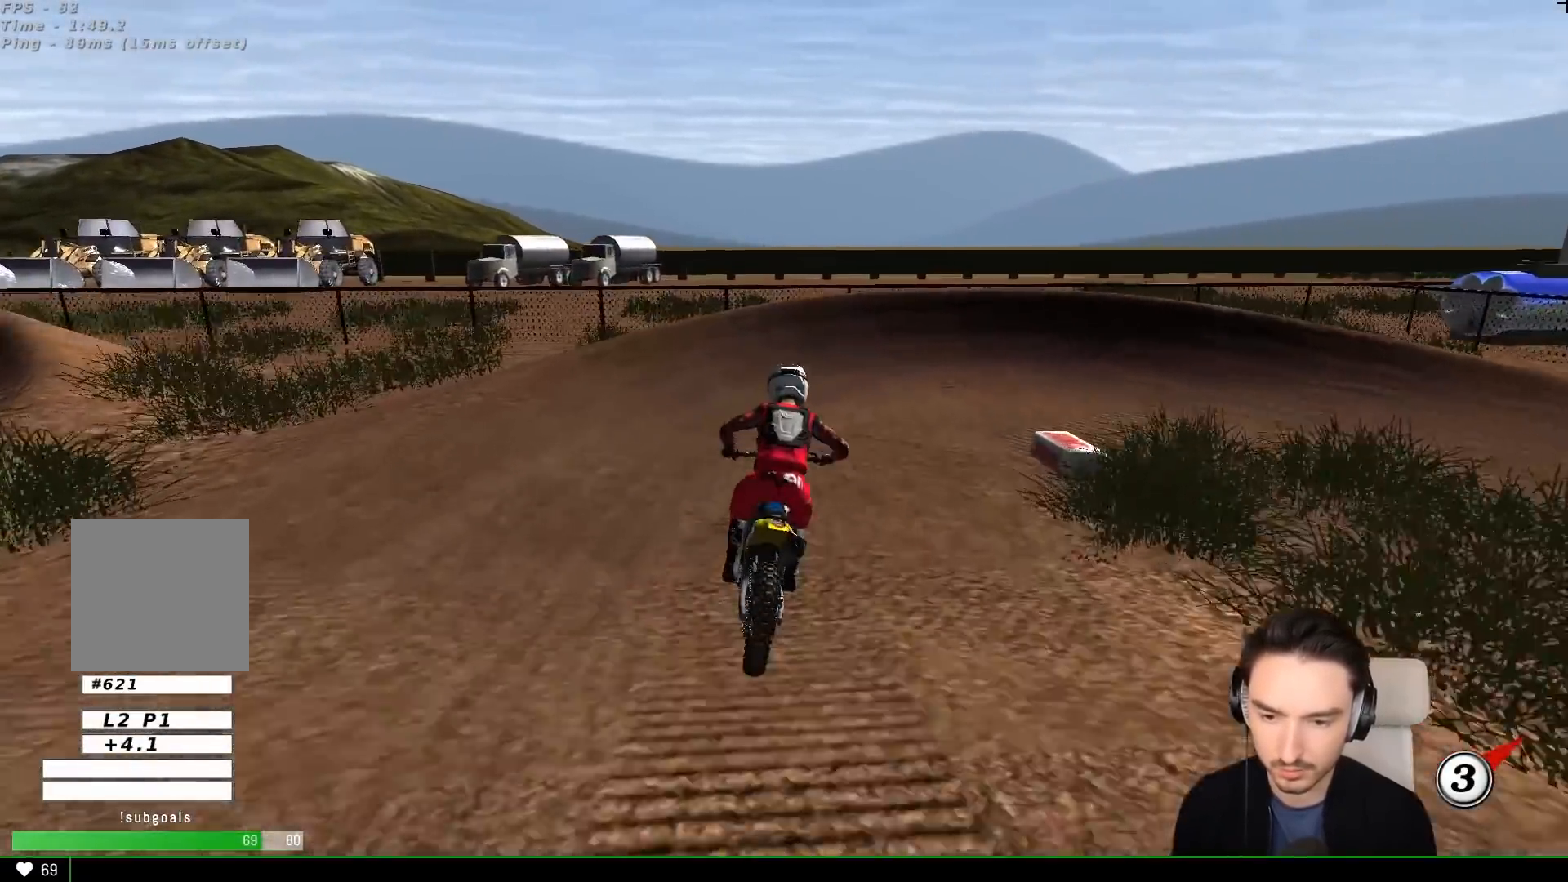
{"buttons": ["A", "X", "L2"], "left_stick": "right", "events": [[17, "left_stick", "center"], [67, "R2", "up"], [100, "left_stick", "right"], [200, "X", "down"], [267, "X", "up"], [367, "X", "down"], [400, "L2", "down"], [467, "A", "down"]]}
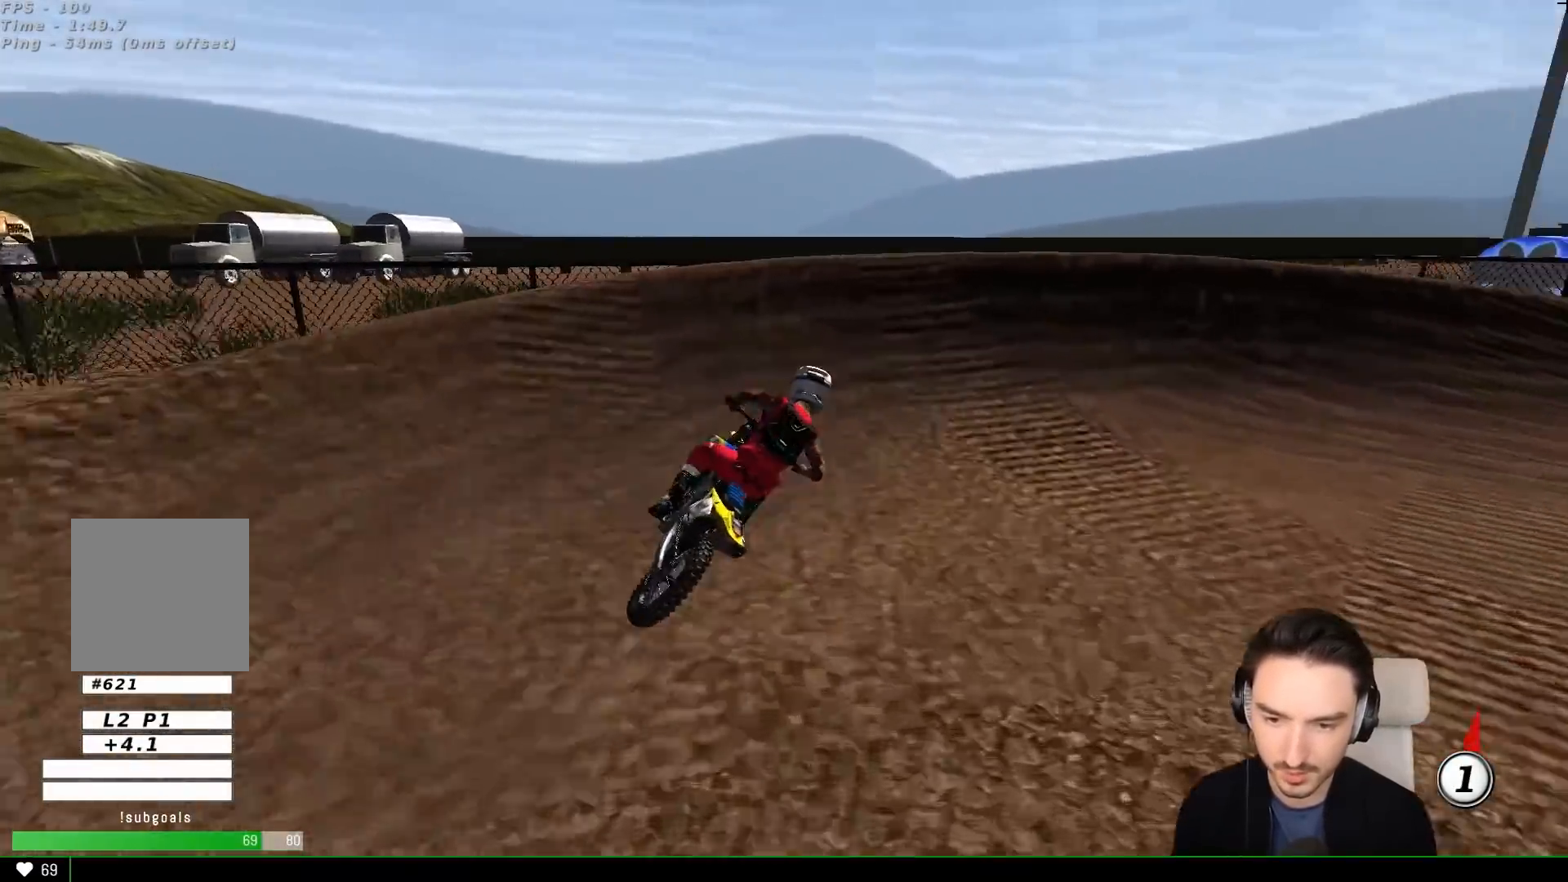
{"buttons": [], "left_stick": "center", "events": [[17, "X", "up"], [167, "X", "down"], [300, "X", "up"], [367, "A", "up"], [400, "L2", "up"], [467, "left_stick", "center"]]}
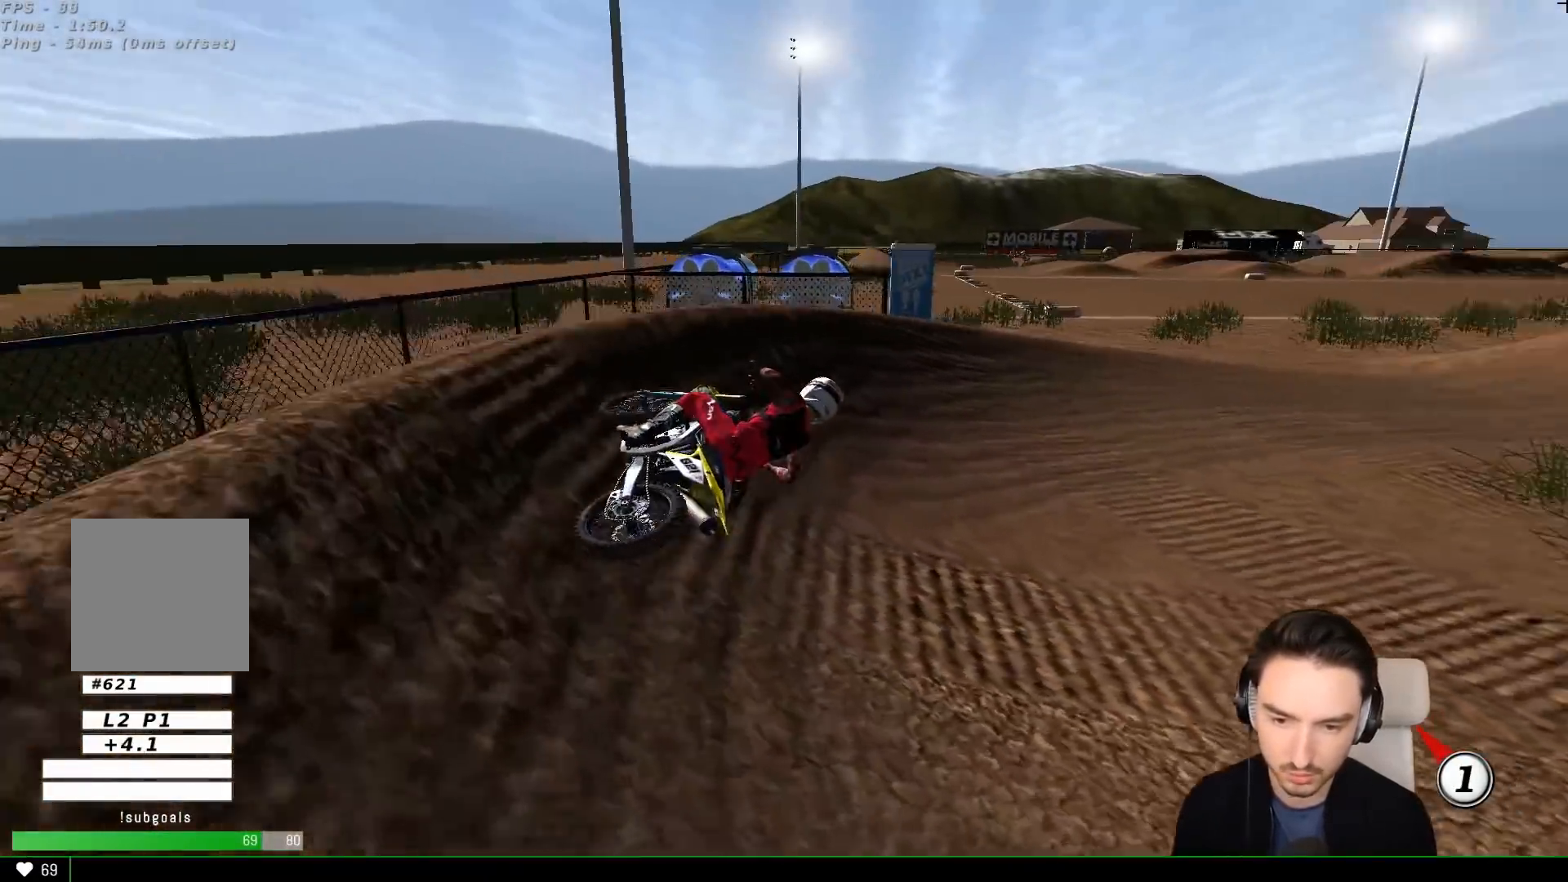
{"buttons": ["L1", "R2"], "left_stick": "left", "events": [[17, "L1", "down"], [100, "R2", "down"], [367, "left_stick", "left"]]}
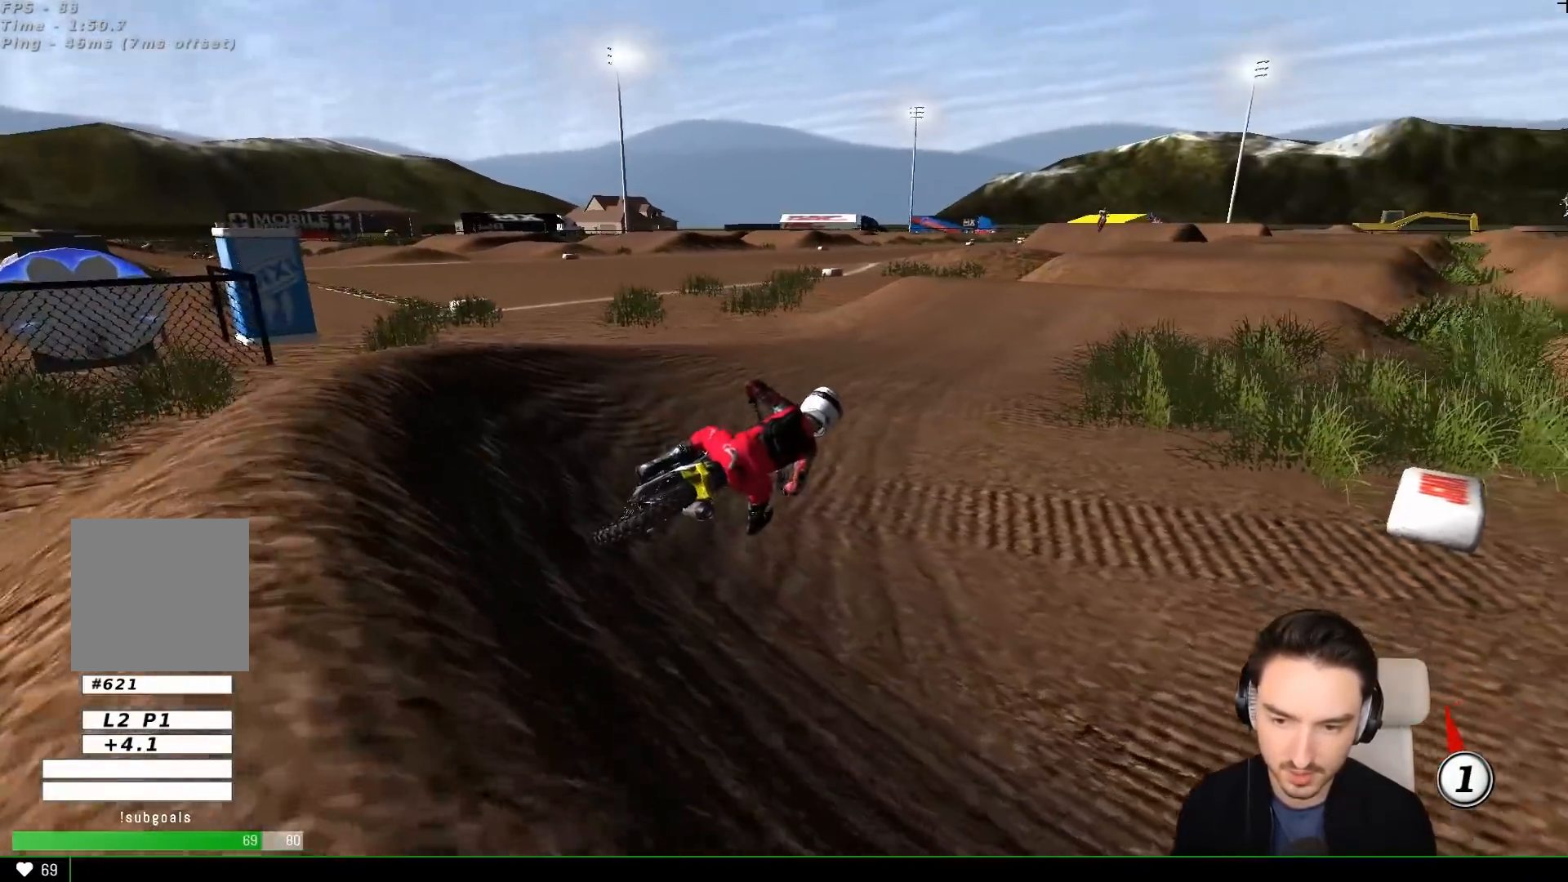
{"buttons": ["R2"], "left_stick": "center", "events": [[67, "left_stick", "center"], [133, "L1", "up"], [300, "left_stick", "left"], [467, "left_stick", "center"]]}
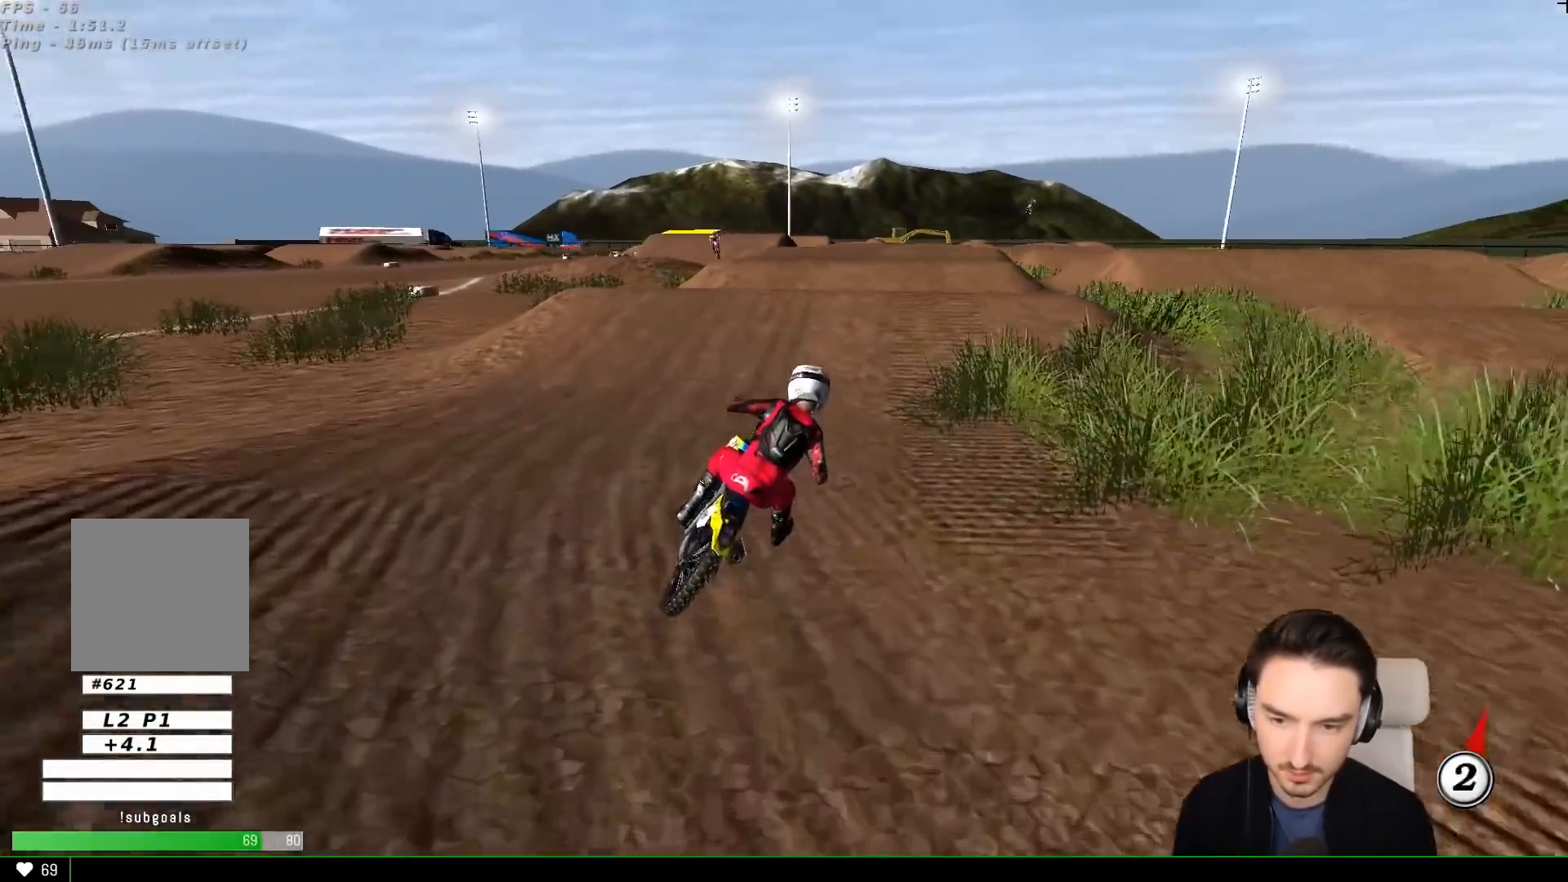
{"buttons": ["R2"], "left_stick": "down", "events": [[17, "B", "down"], [67, "left_stick", "left"], [83, "B", "up"], [117, "L1", "down"], [183, "L1", "up"], [267, "R2", "up"], [283, "left_stick", "center"], [383, "R2", "down"], [433, "left_stick", "down"]]}
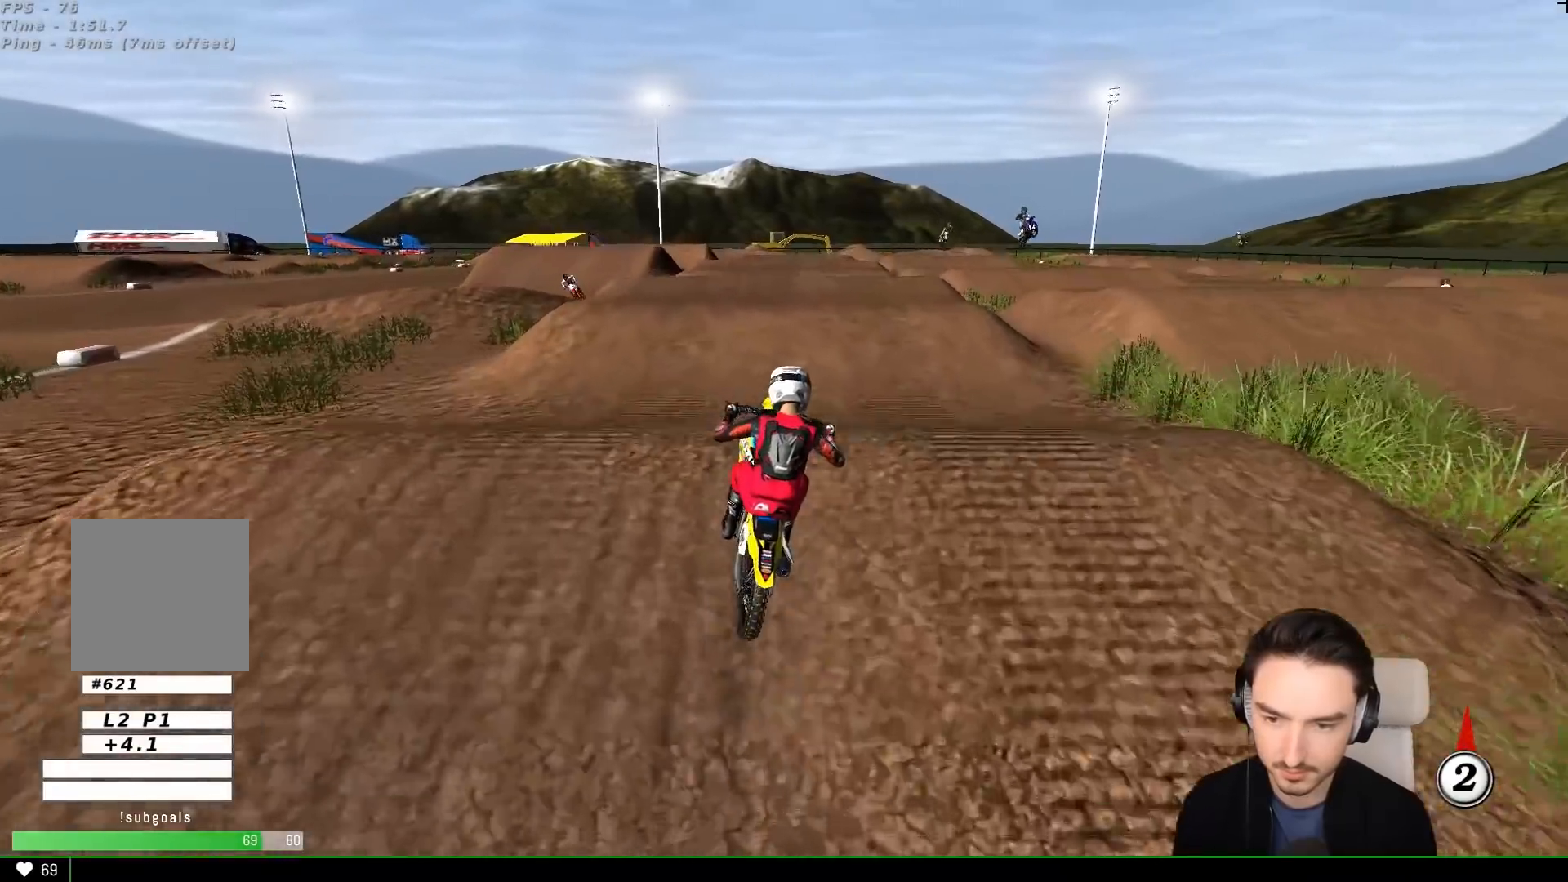
{"buttons": ["R2"], "left_stick": "down-left"}
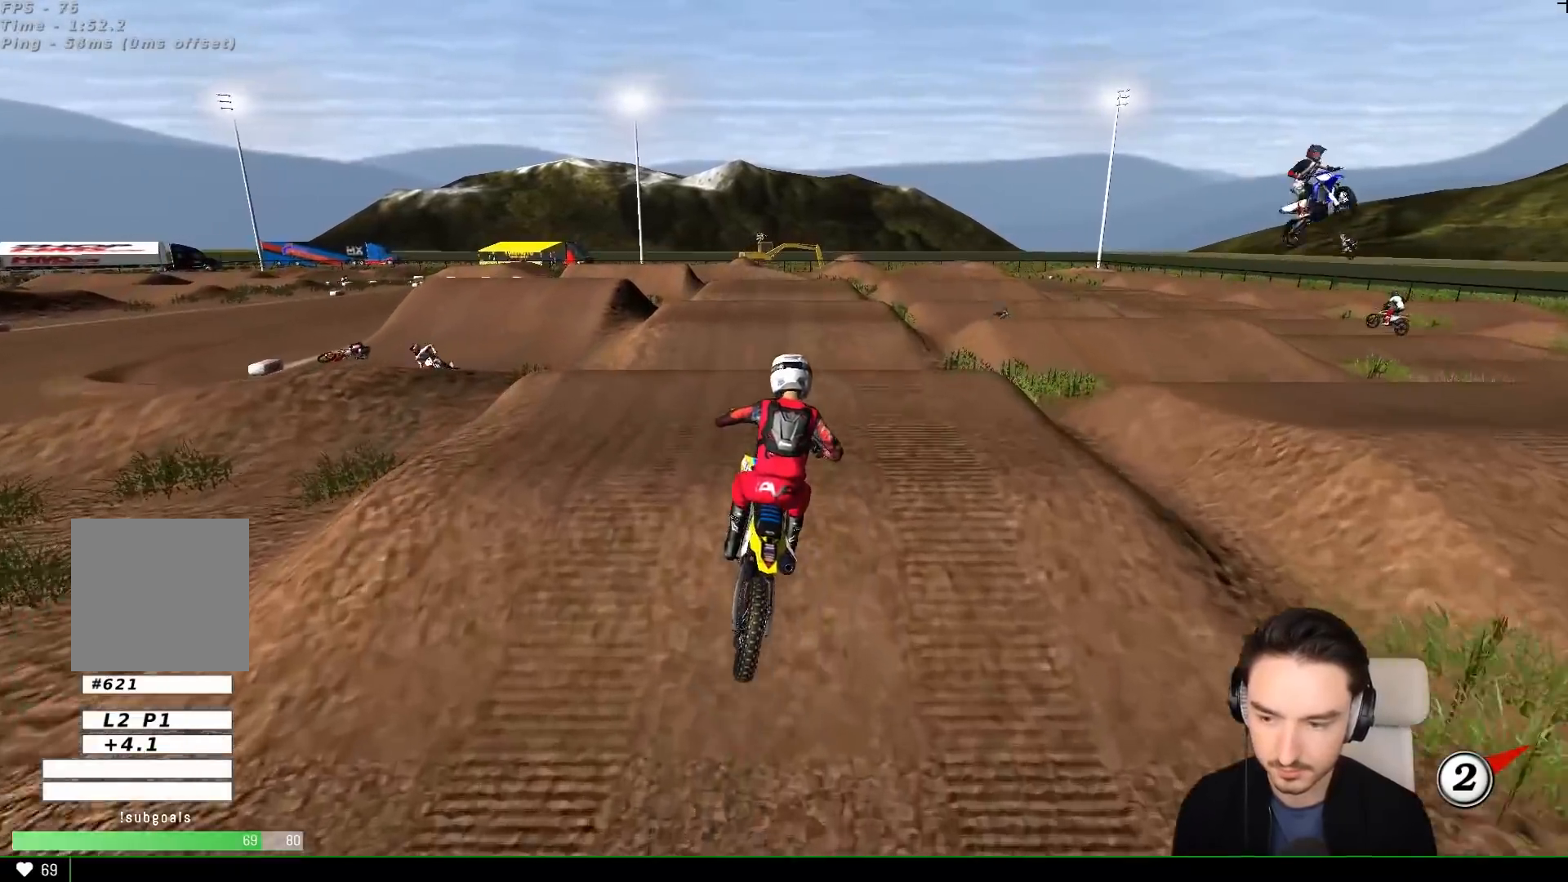
{"buttons": ["L1", "R2"], "left_stick": "center", "events": [[17, "L1", "down"], [67, "R2", "up"], [83, "left_stick", "center"], [383, "R2", "down"]]}
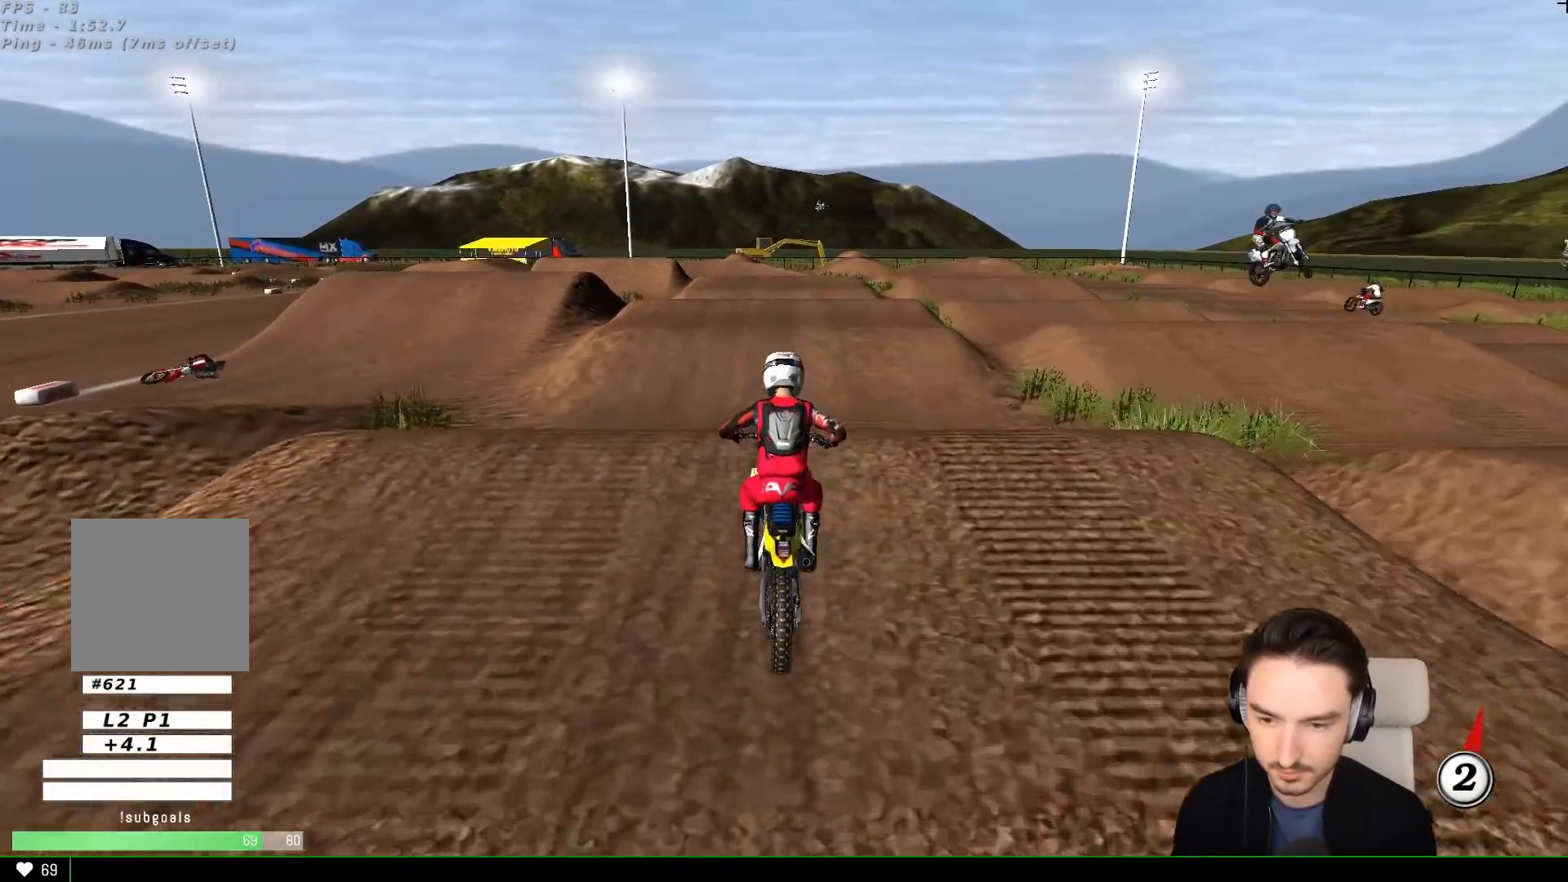
{"buttons": ["R2"], "left_stick": "center", "events": [[33, "L1", "up"], [167, "left_stick", "down"], [383, "left_stick", "center"]]}
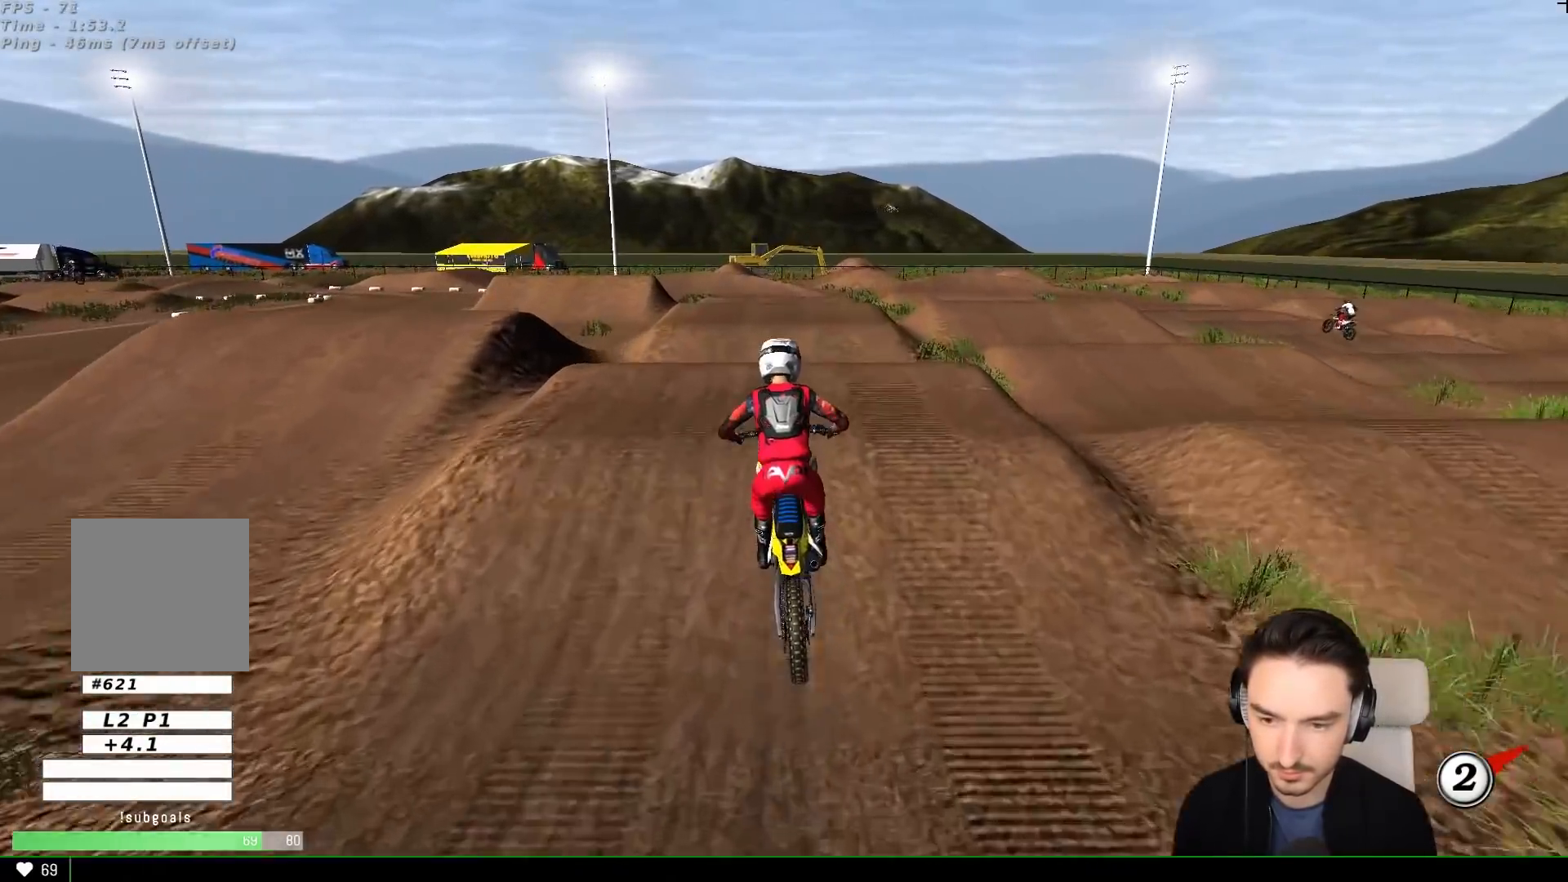
{"buttons": ["R2"], "left_stick": "center", "events": [[17, "R2", "up"], [50, "left_stick", "right"], [183, "left_stick", "center"], [350, "R2", "down"]]}
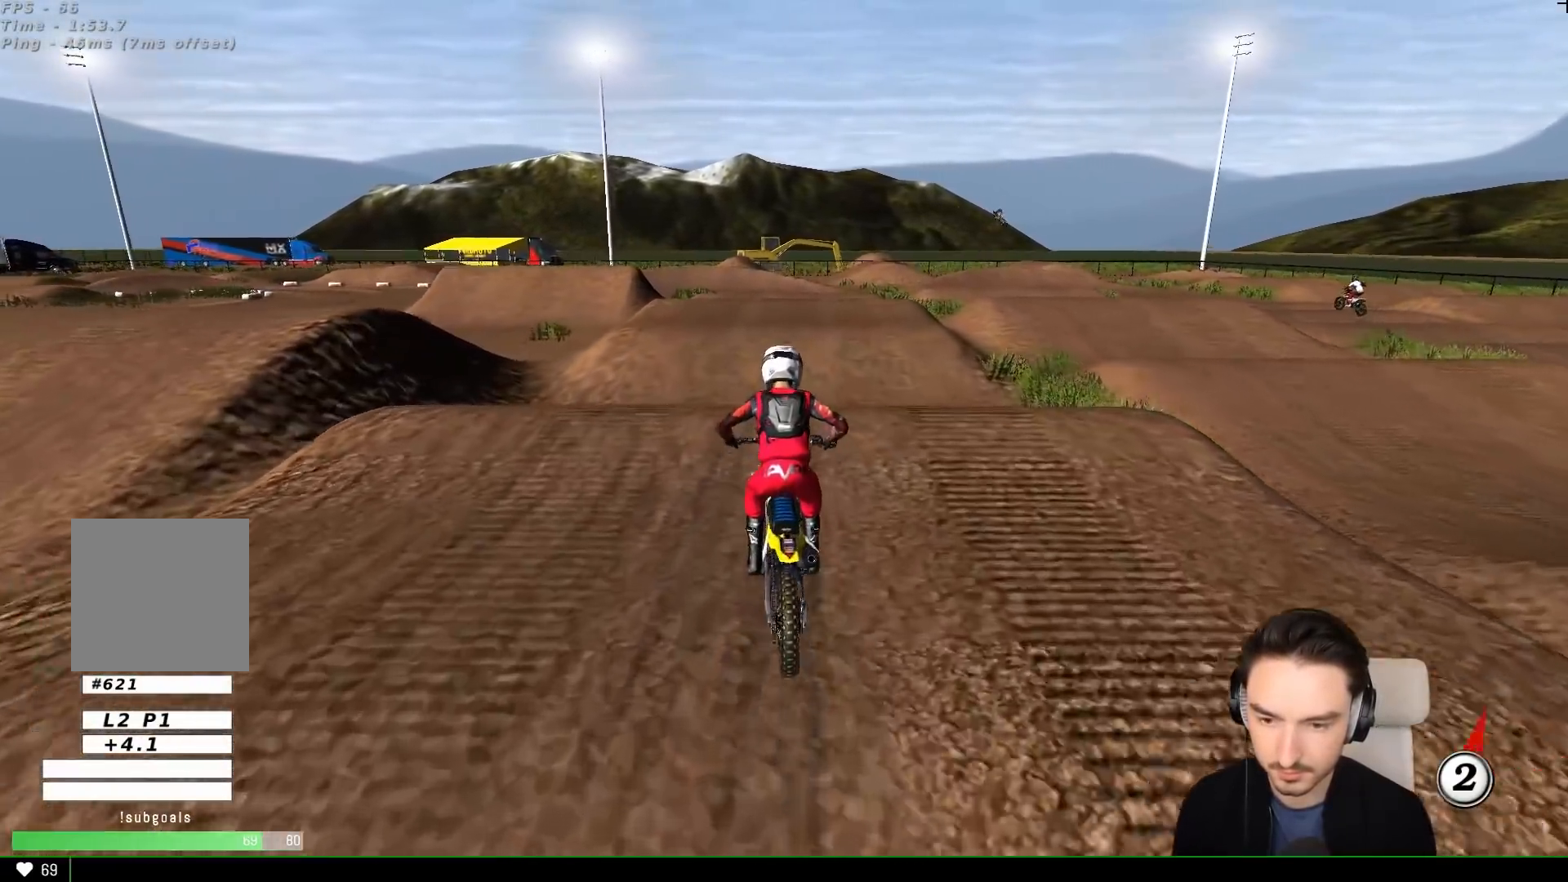
{"buttons": ["R2"], "left_stick": "down", "events": [[100, "left_stick", "down"]]}
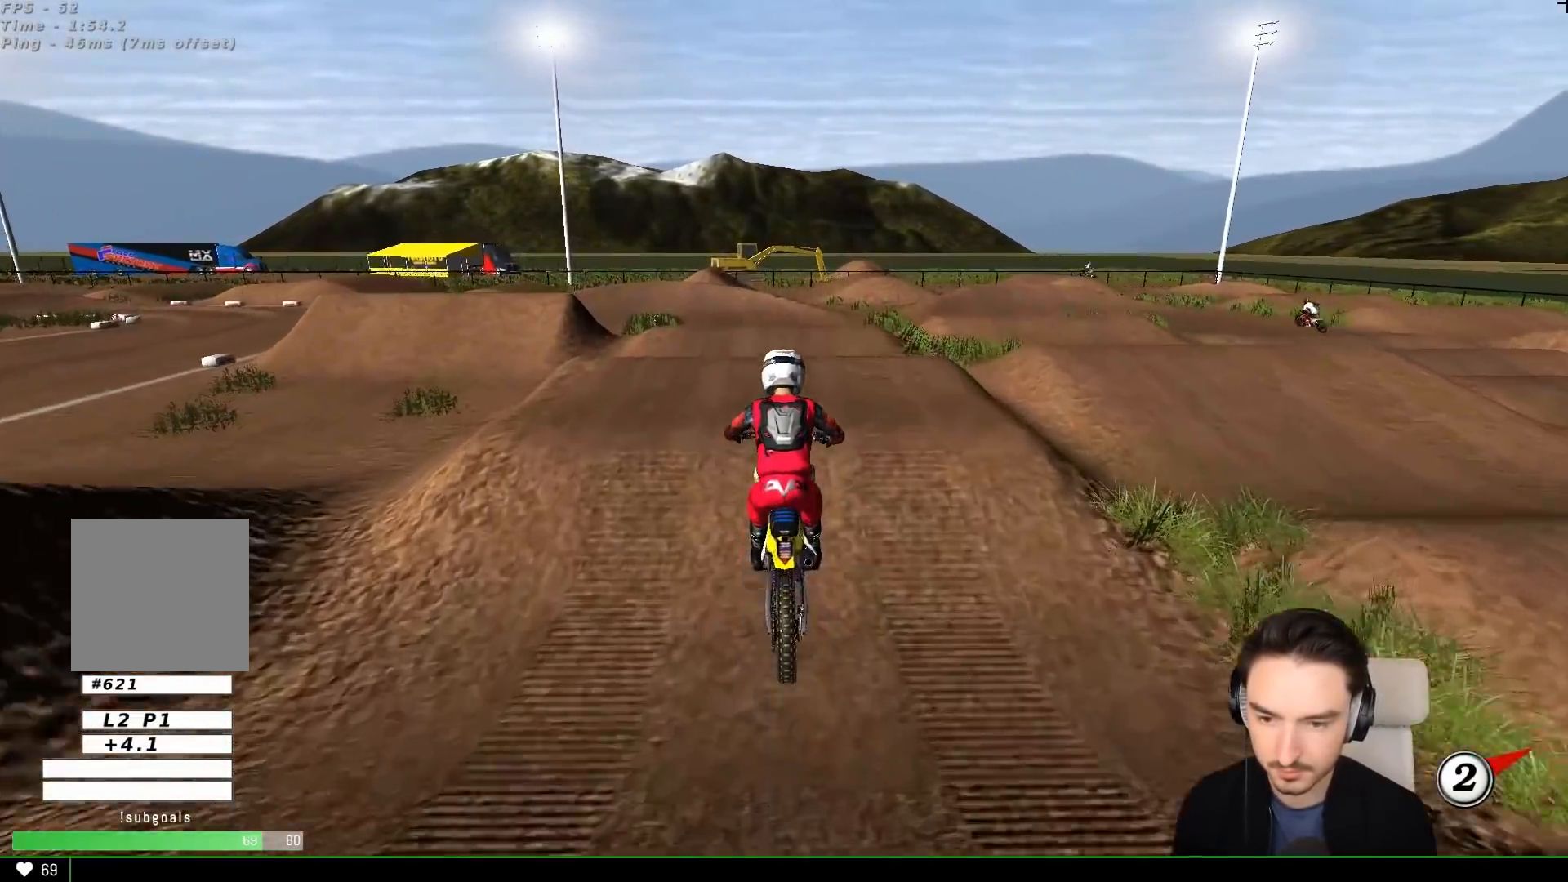
{"buttons": [], "left_stick": "center", "events": [[50, "left_stick", "center"], [100, "R2", "up"], [200, "left_stick", "down-left"], [350, "left_stick", "center"]]}
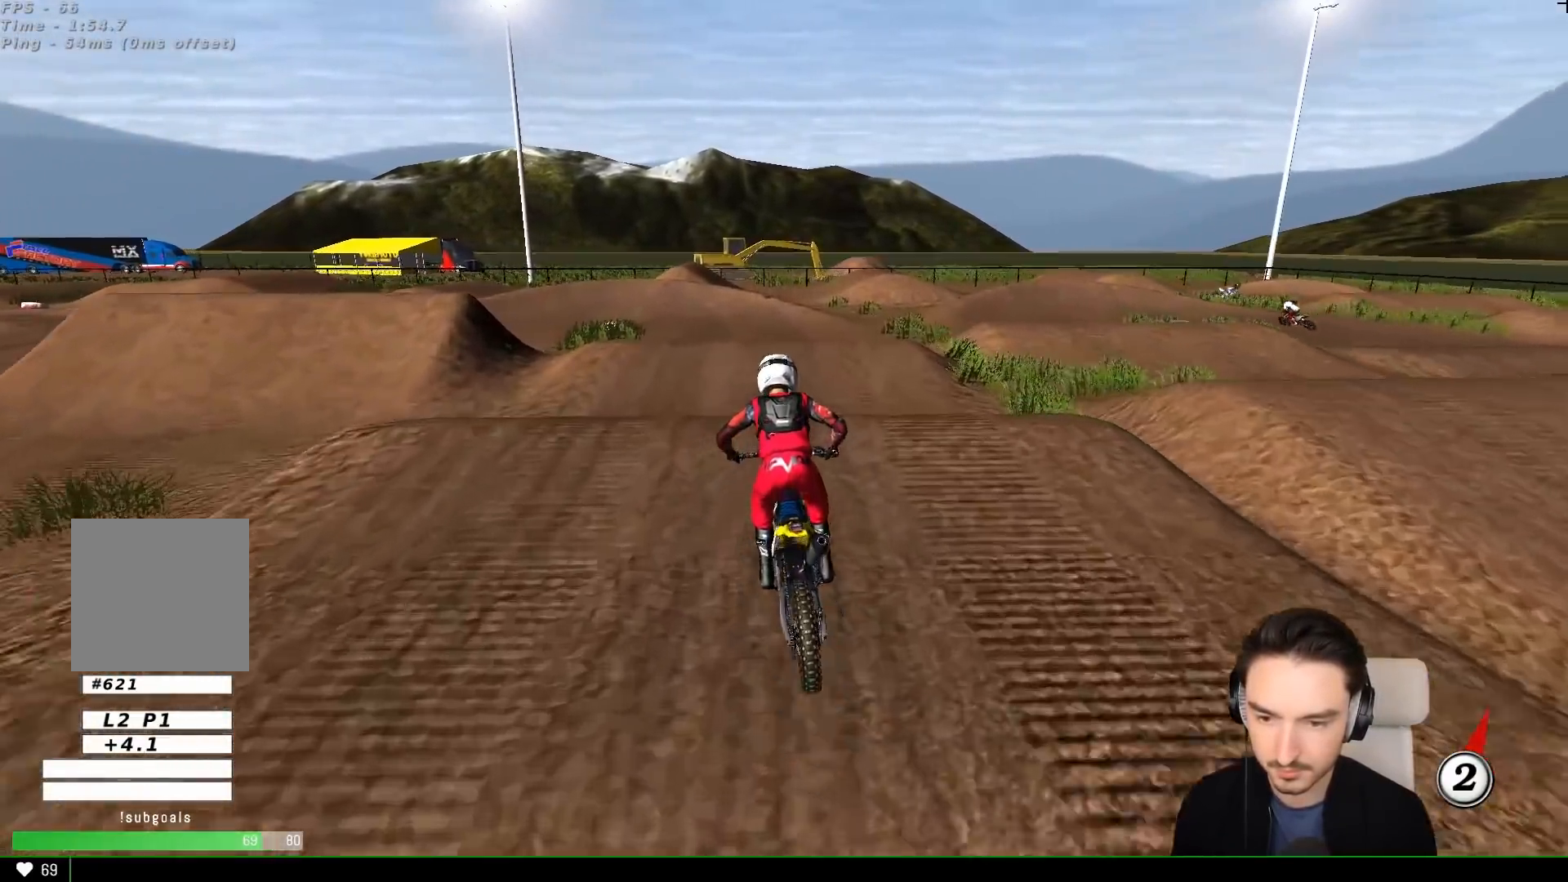
{"buttons": ["R2"], "left_stick": "down", "events": [[17, "R2", "down"], [50, "left_stick", "down"]]}
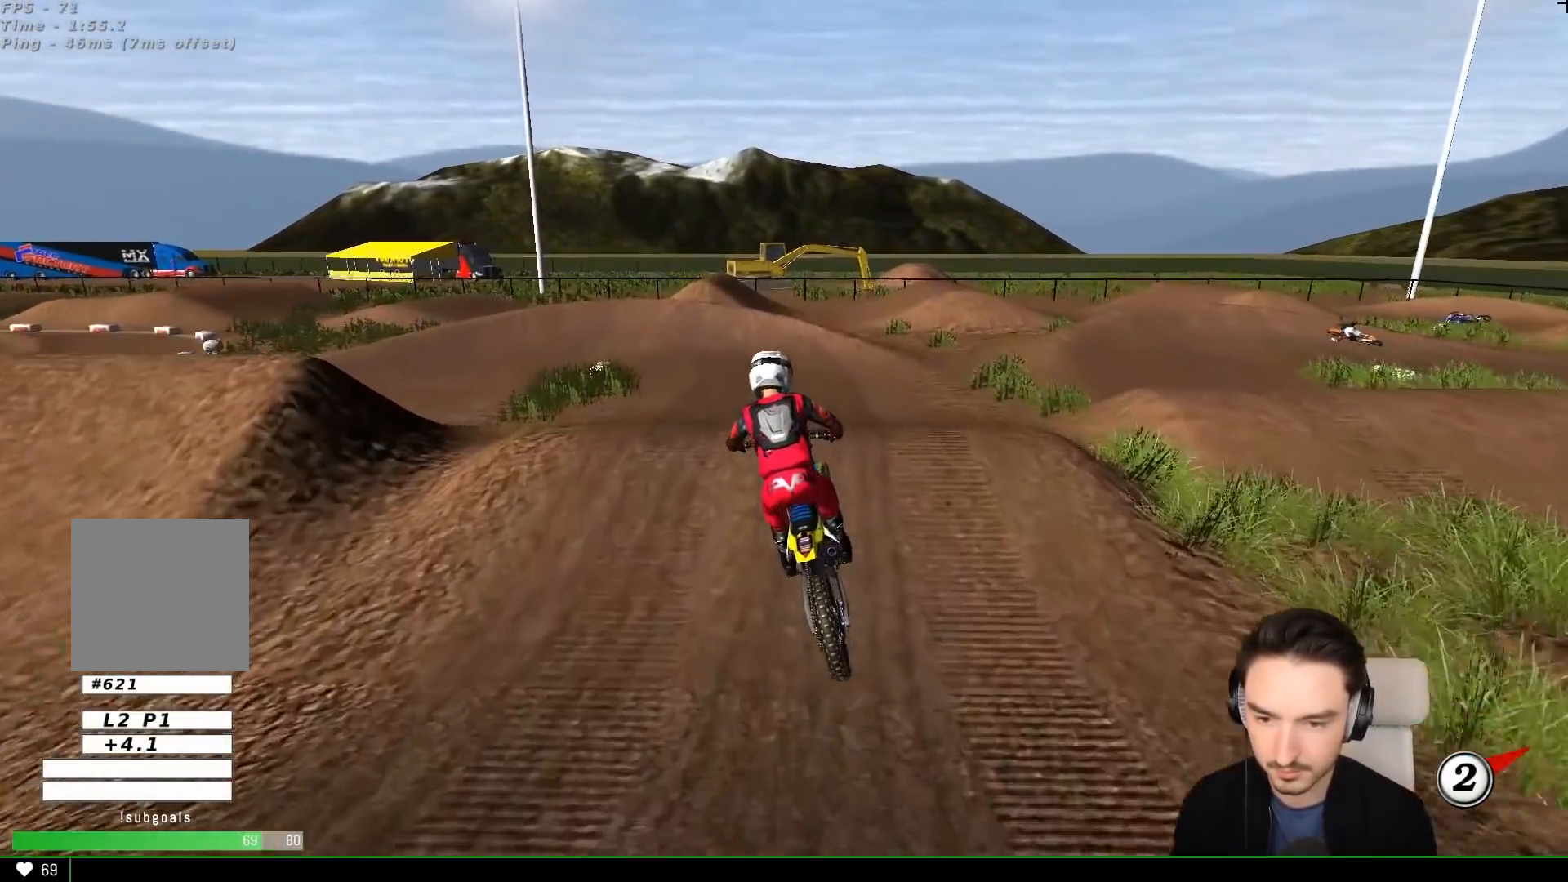
{"buttons": ["R2"], "left_stick": "center", "events": [[117, "left_stick", "down-left"], [250, "left_stick", "center"]]}
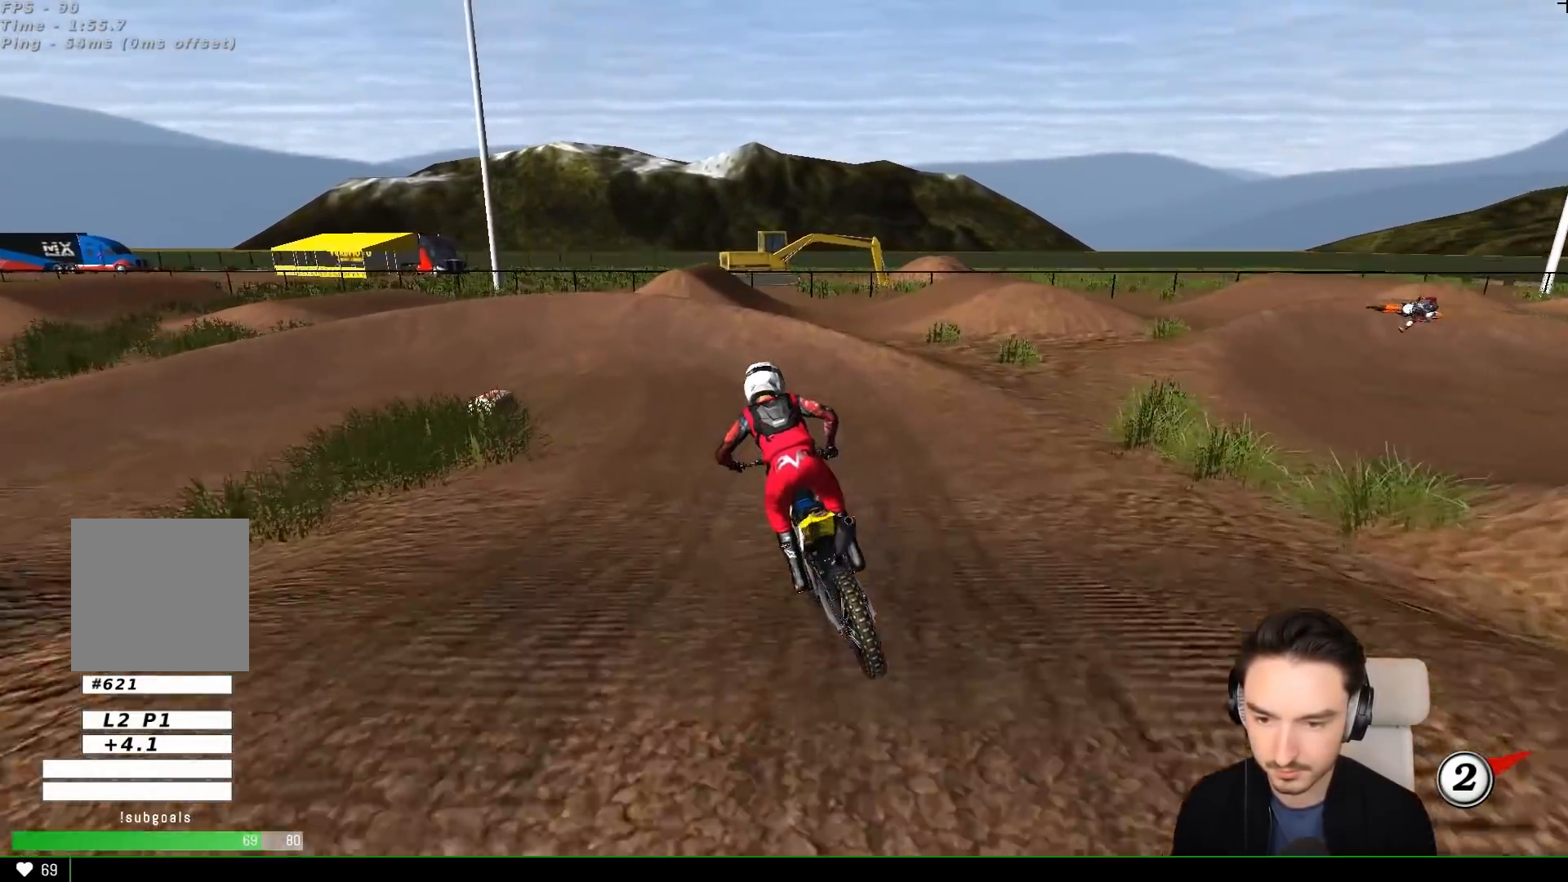
{"buttons": ["X"], "left_stick": "down-left", "events": [[67, "left_stick", "down-left"], [367, "R2", "up"], [500, "X", "down"]]}
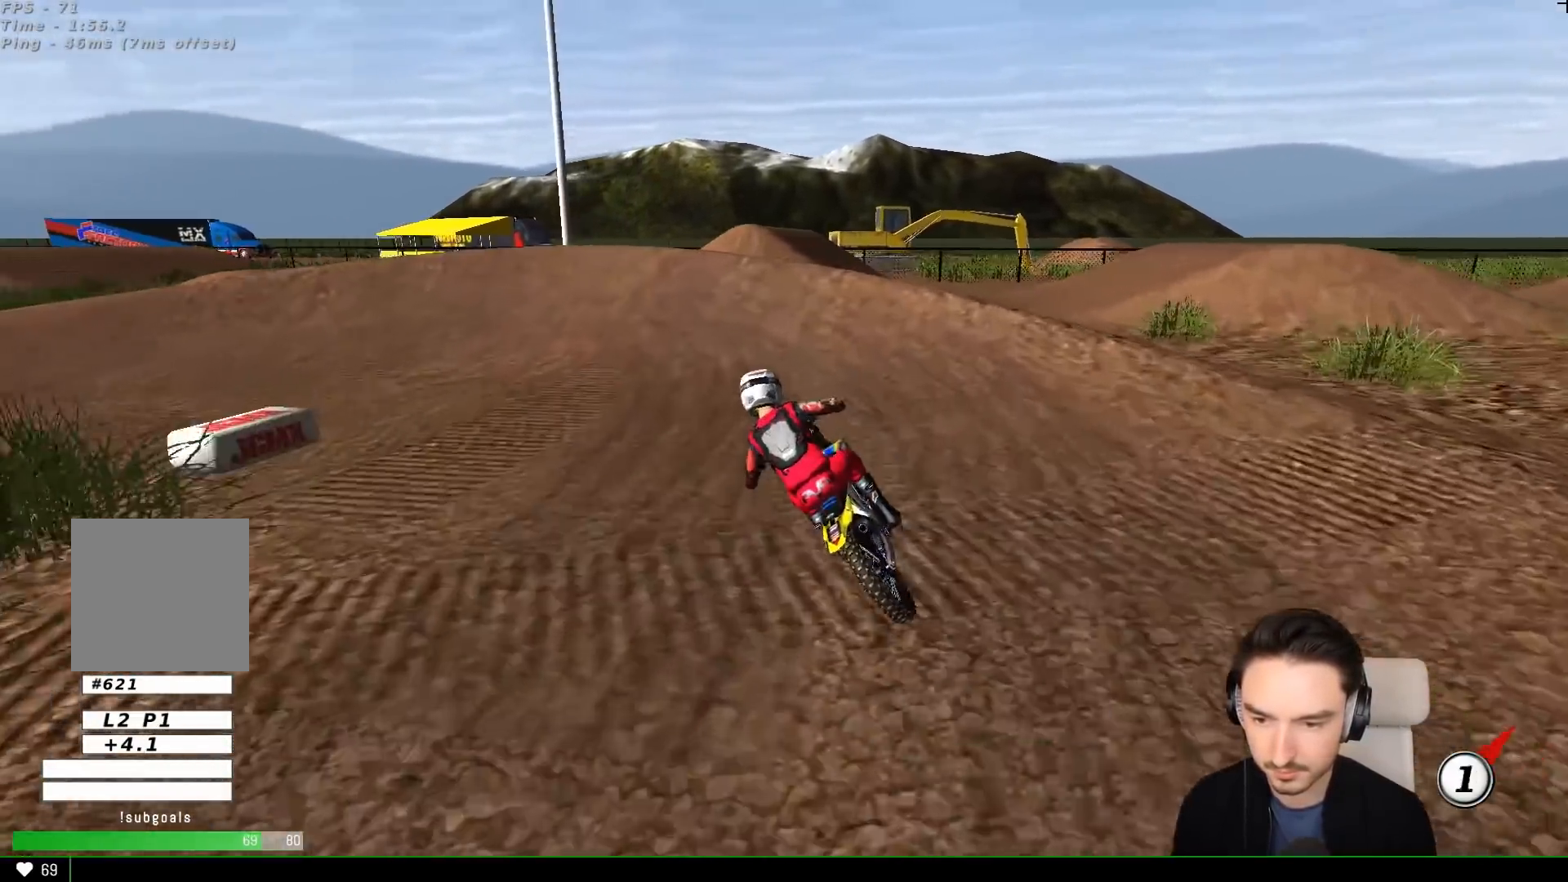
{"buttons": ["A"], "left_stick": "left", "events": [[100, "X", "up"], [167, "A", "down"], [167, "L2", "down"], [167, "X", "down"], [200, "left_stick", "left"], [467, "X", "up"], [483, "L2", "up"]]}
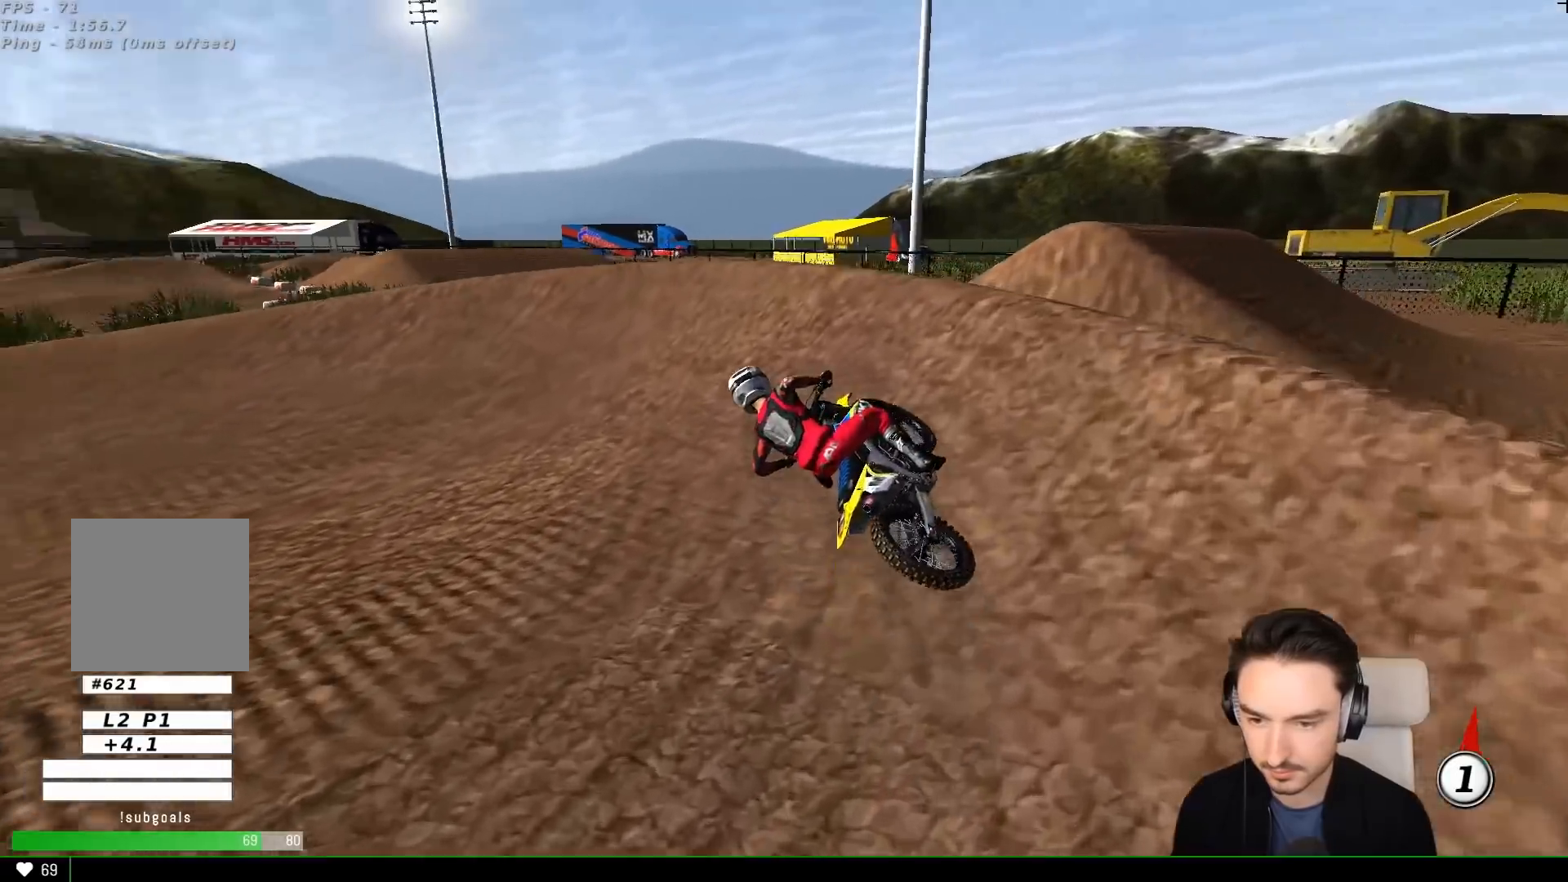
{"buttons": ["L1"], "left_stick": "center", "events": [[17, "L1", "down"], [117, "A", "up"], [317, "left_stick", "center"]]}
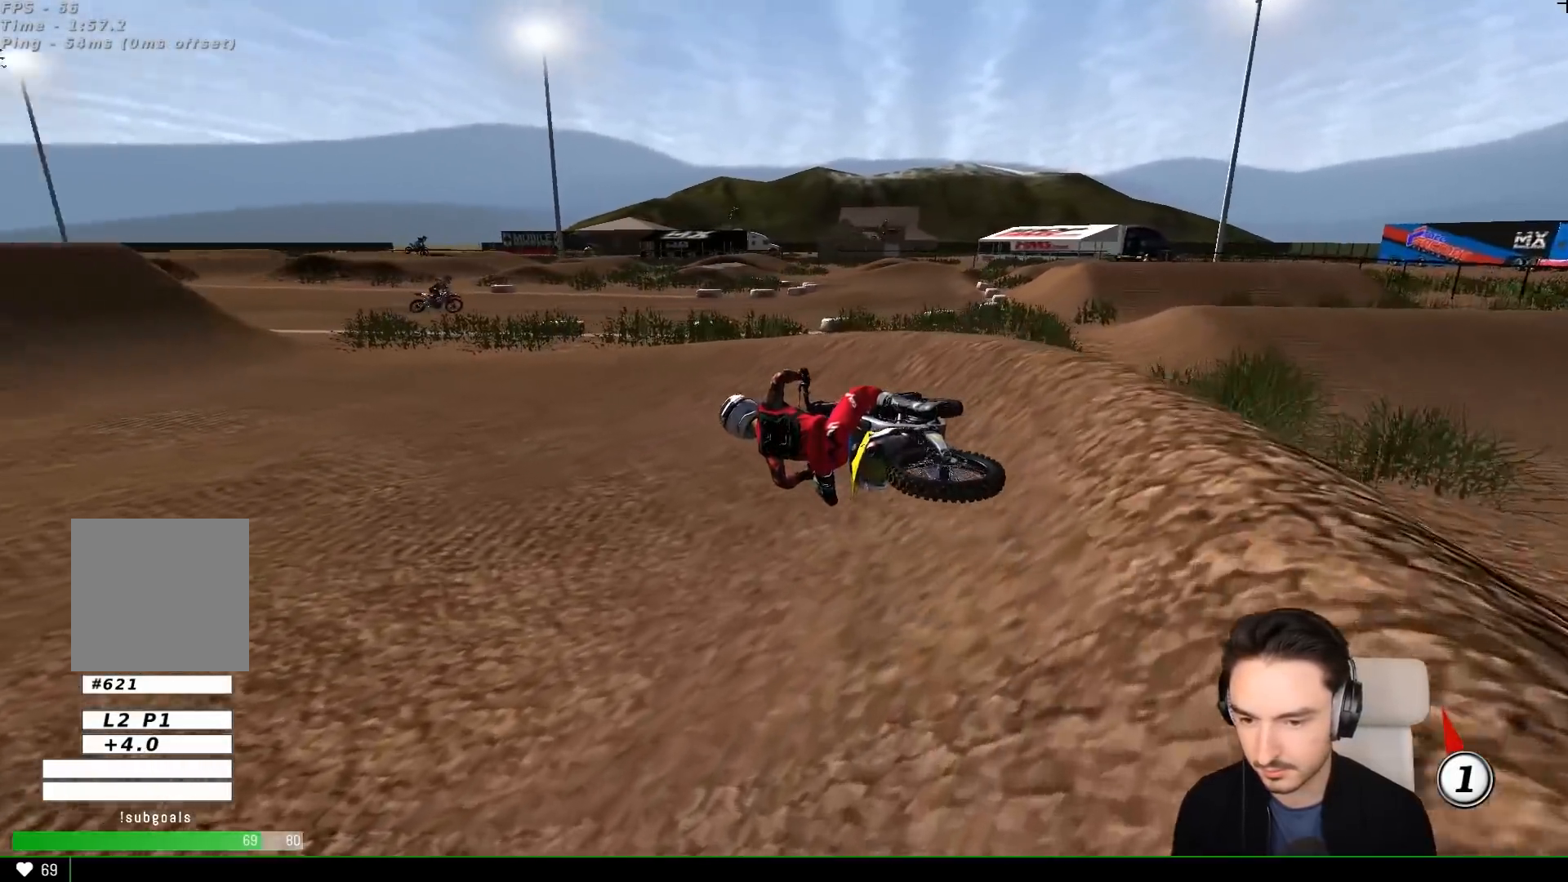
{"buttons": ["L1", "R2"], "left_stick": "right", "events": [[17, "R2", "down"], [100, "L1", "up"], [150, "L1", "down"], [200, "left_stick", "right"]]}
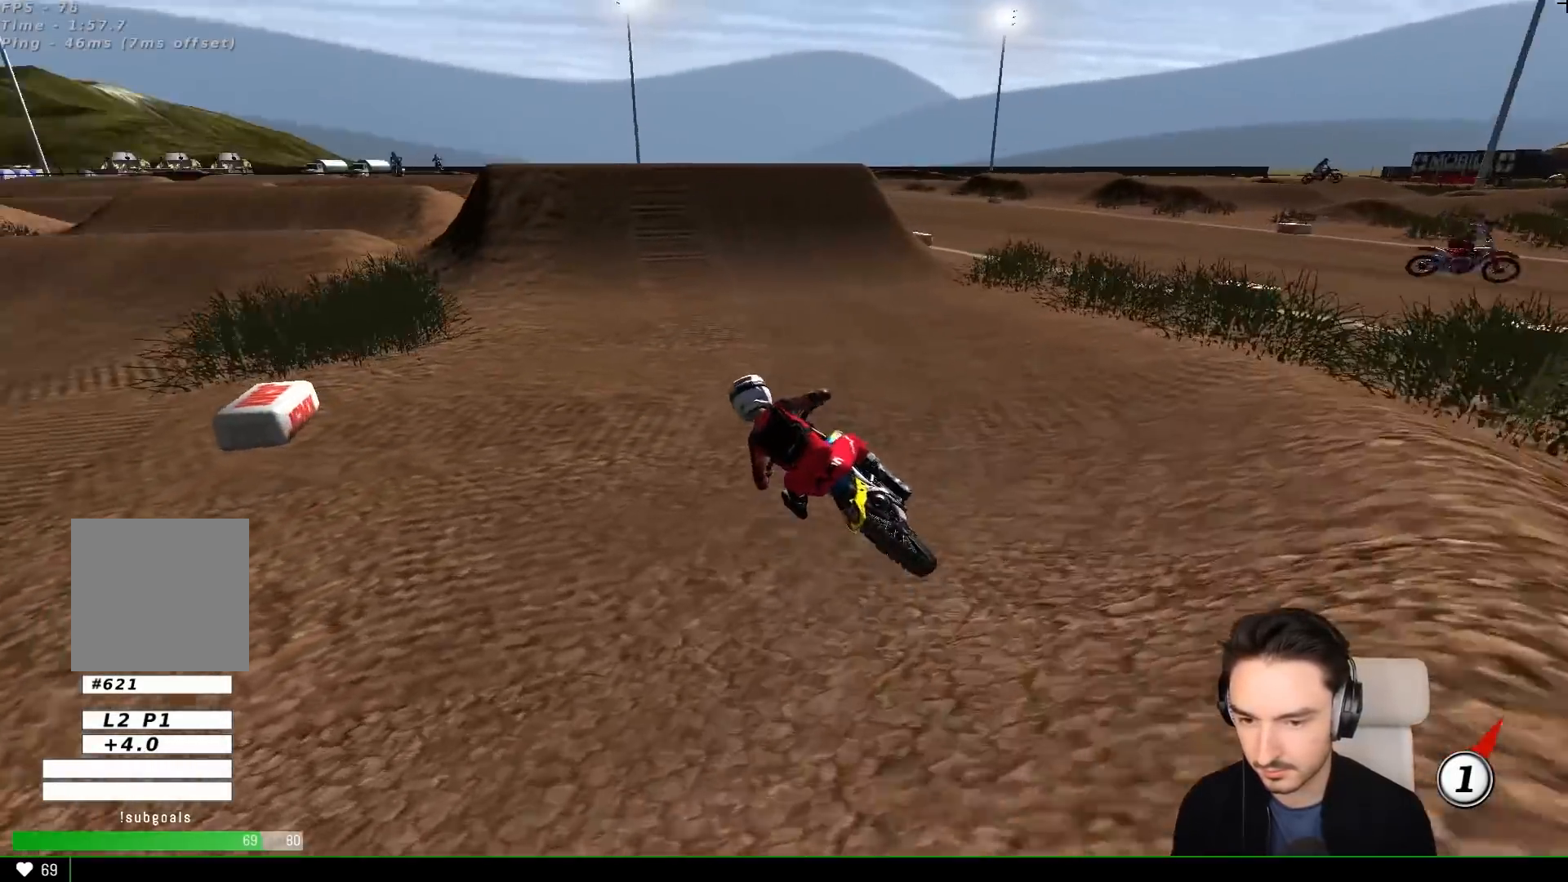
{"buttons": ["R2"], "left_stick": "center", "events": [[50, "B", "down"], [100, "B", "up"], [217, "left_stick", "center"], [300, "left_stick", "right"], [433, "L1", "up"], [500, "left_stick", "center"]]}
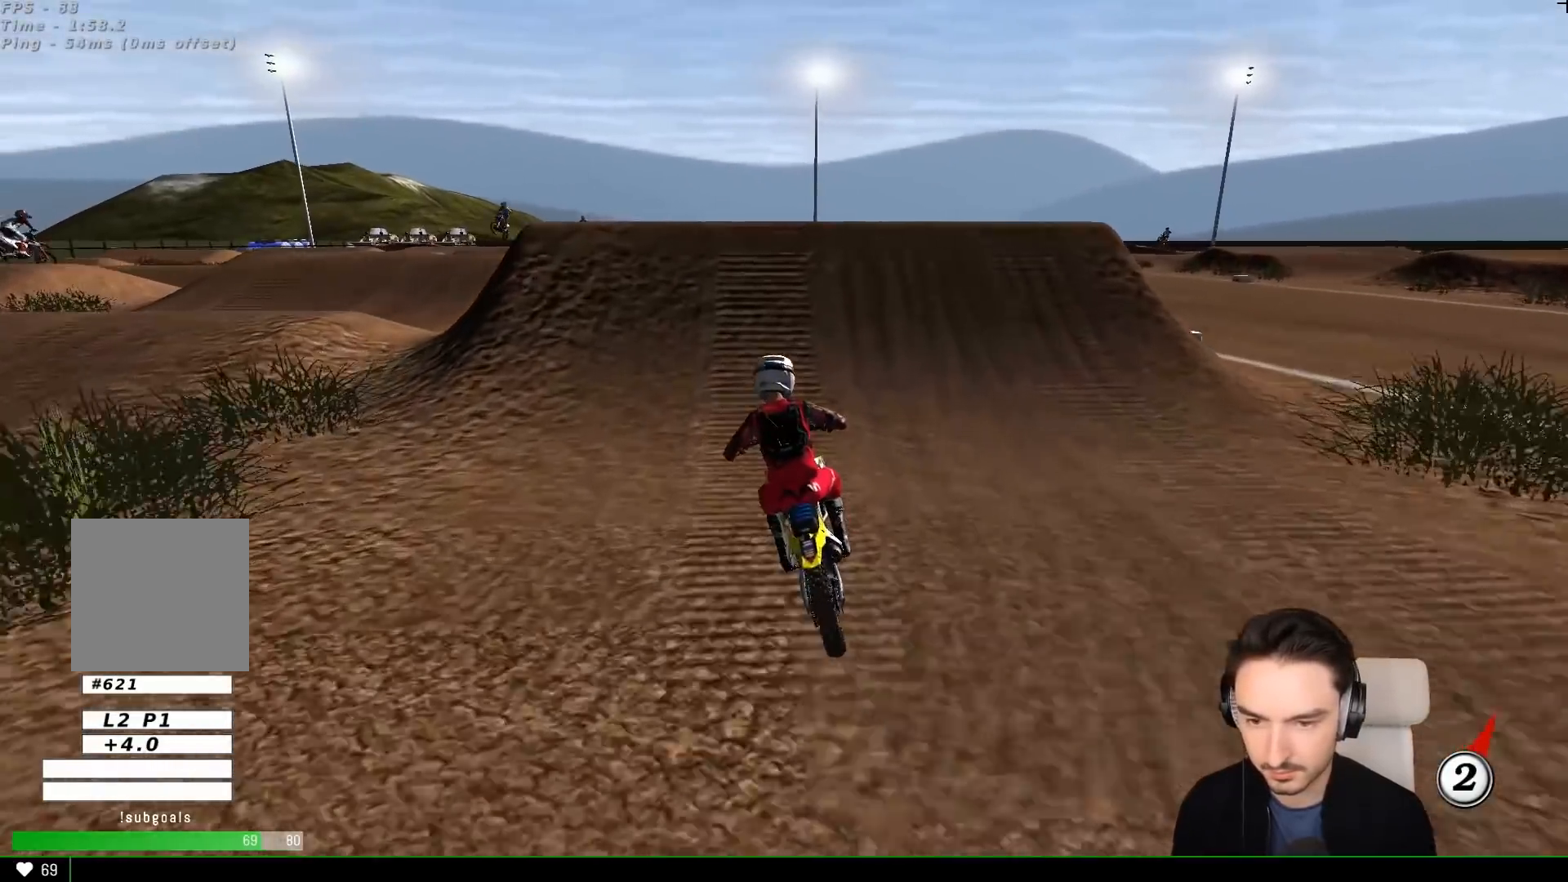
{"buttons": ["R2"], "left_stick": "center", "events": [[117, "left_stick", "right"], [417, "R2", "up"], [467, "R2", "down"], [467, "left_stick", "center"]]}
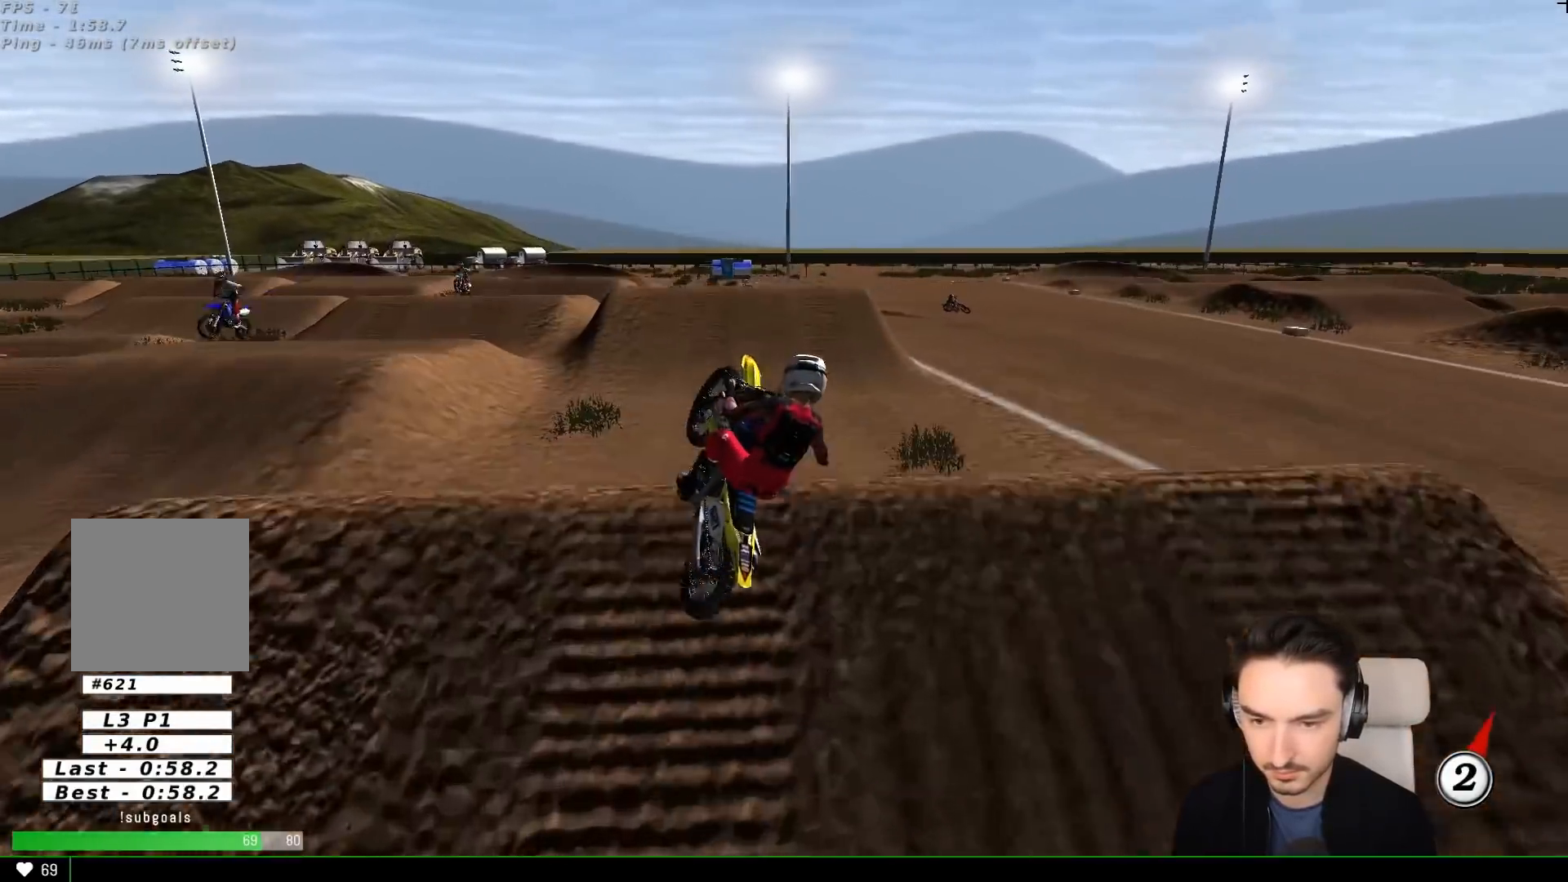
{"buttons": [], "left_stick": "down", "events": [[17, "left_stick", "down-right"], [350, "R2", "up"], [350, "left_stick", "down"]]}
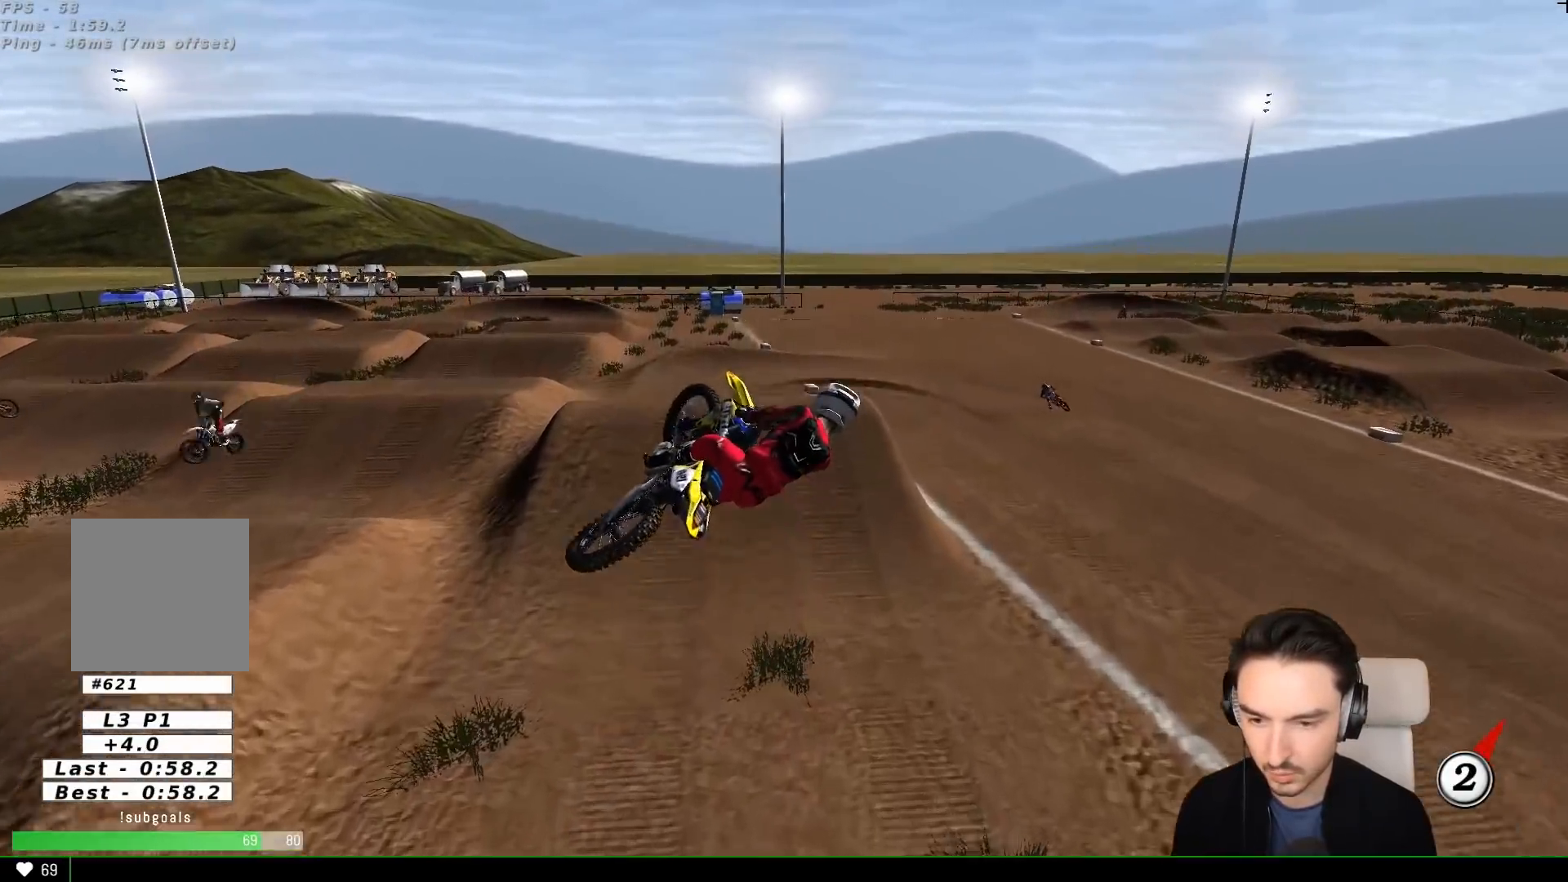
{"buttons": [], "left_stick": "up", "events": [[267, "left_stick", "down-left"], [367, "R2", "down"], [367, "left_stick", "left"], [417, "R2", "up"], [483, "left_stick", "up"]]}